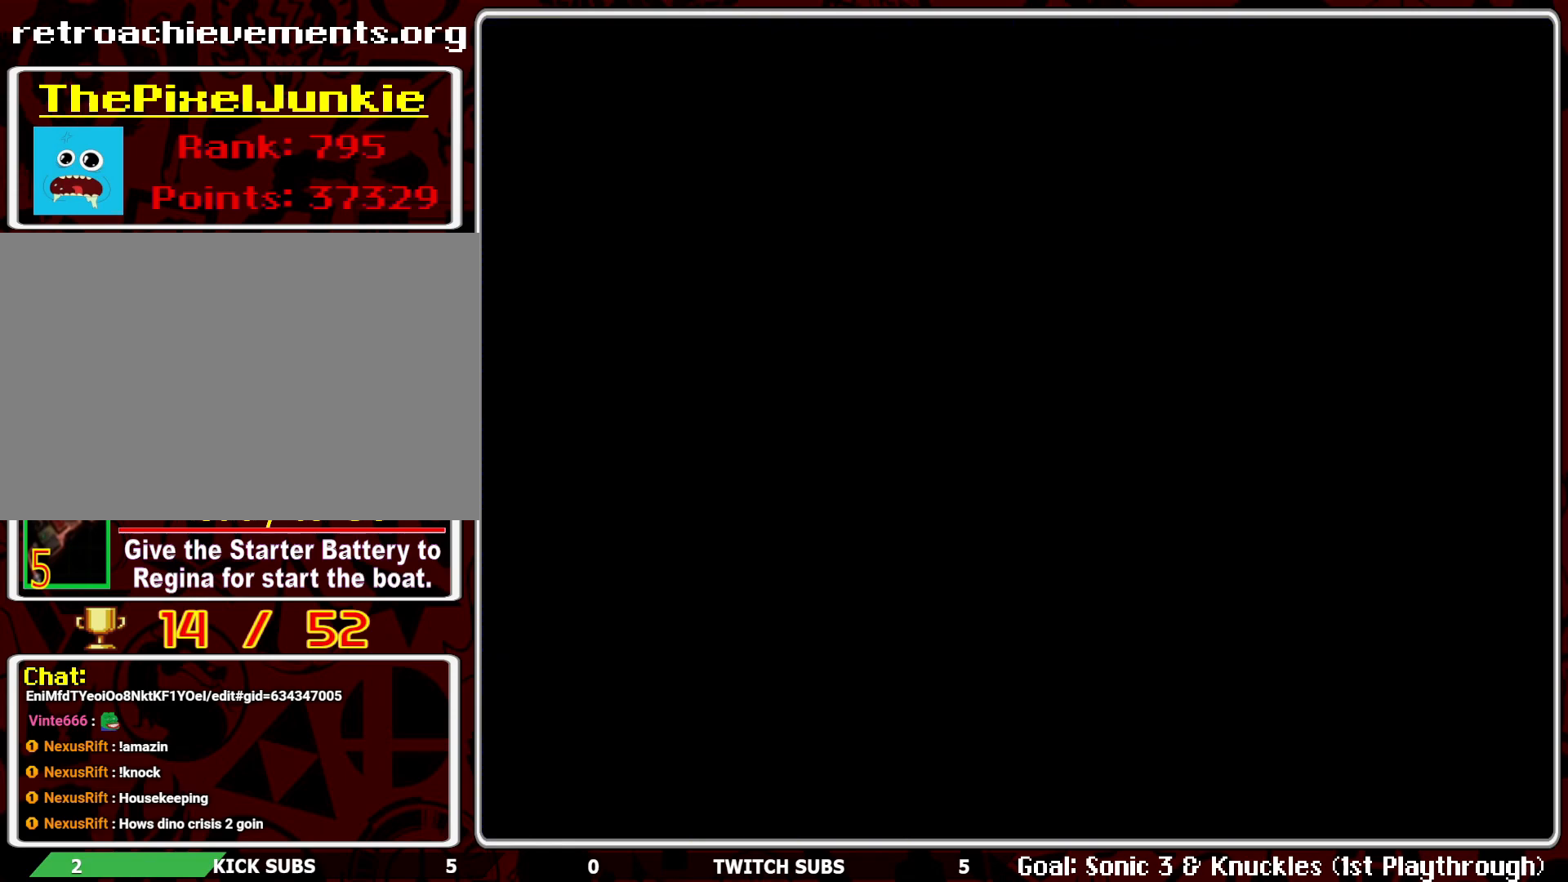
Gameplay with a controller (PlayStation layout); each line is a JSON object with the inputs held at the frame after it. "events" lists button and stick changes between this image and that frame as [ms after this image, input, new state], when the widget could be followed in between. Not read: right_stick.
{"buttons": ["R2"], "left_stick": "center", "events": [[67, "TRIANGLE", "up"], [200, "TRIANGLE", "down"], [317, "TRIANGLE", "up"], [500, "R2", "down"]]}
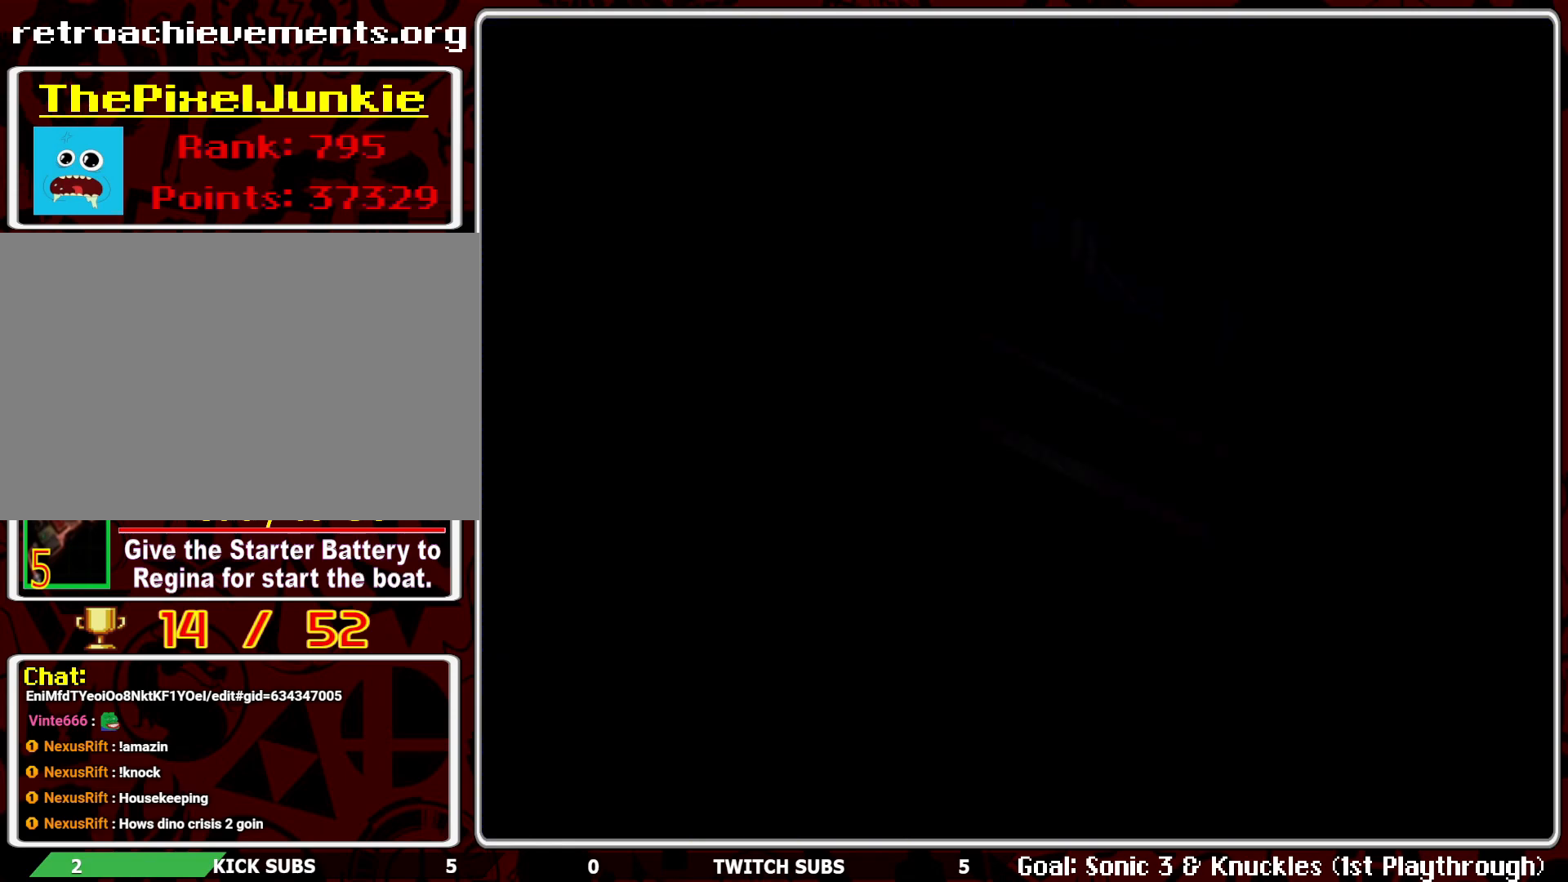
{"buttons": [], "left_stick": "center", "events": [[250, "R2", "up"], [333, "SELECT", "down"], [433, "SELECT", "up"]]}
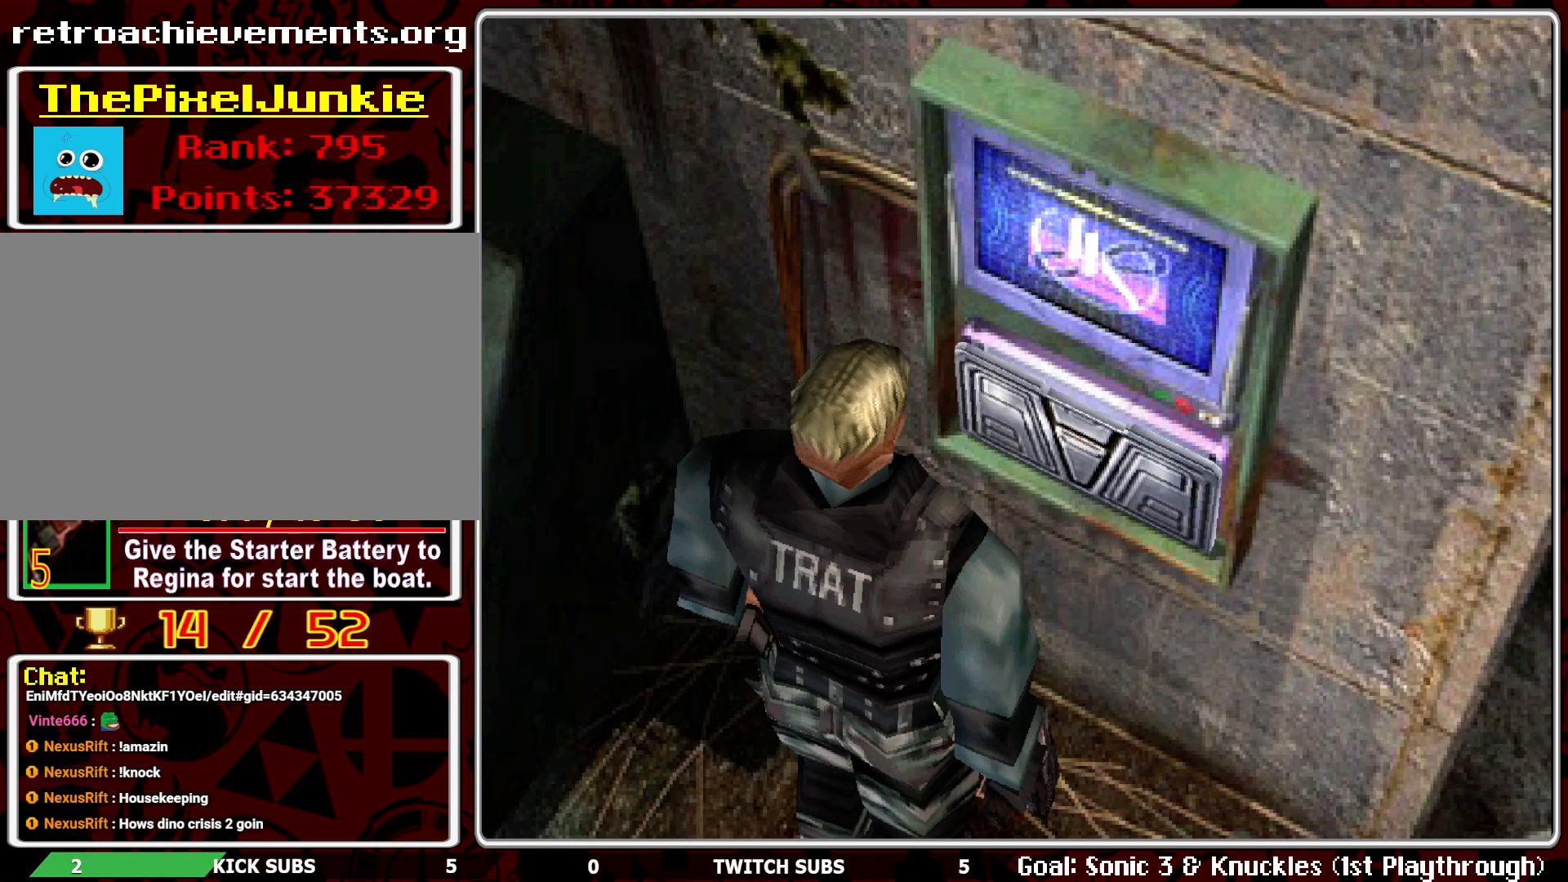
{"buttons": [], "left_stick": "center", "events": [[267, "R2", "down"], [500, "R2", "up"]]}
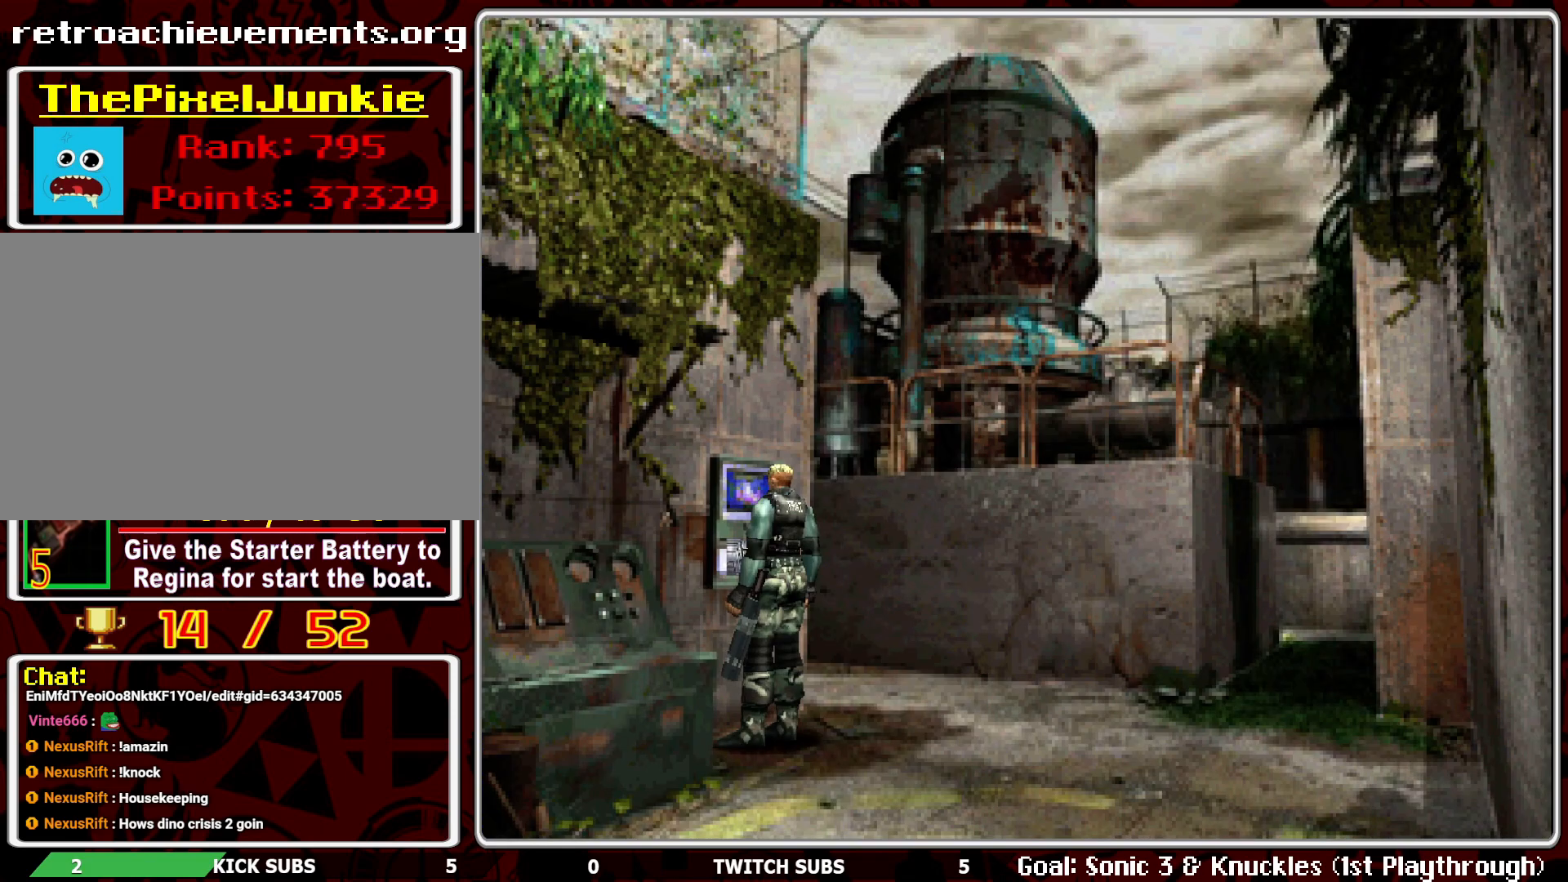
{"buttons": [], "left_stick": "center", "events": [[133, "TRIANGLE", "down"], [217, "TRIANGLE", "up"]]}
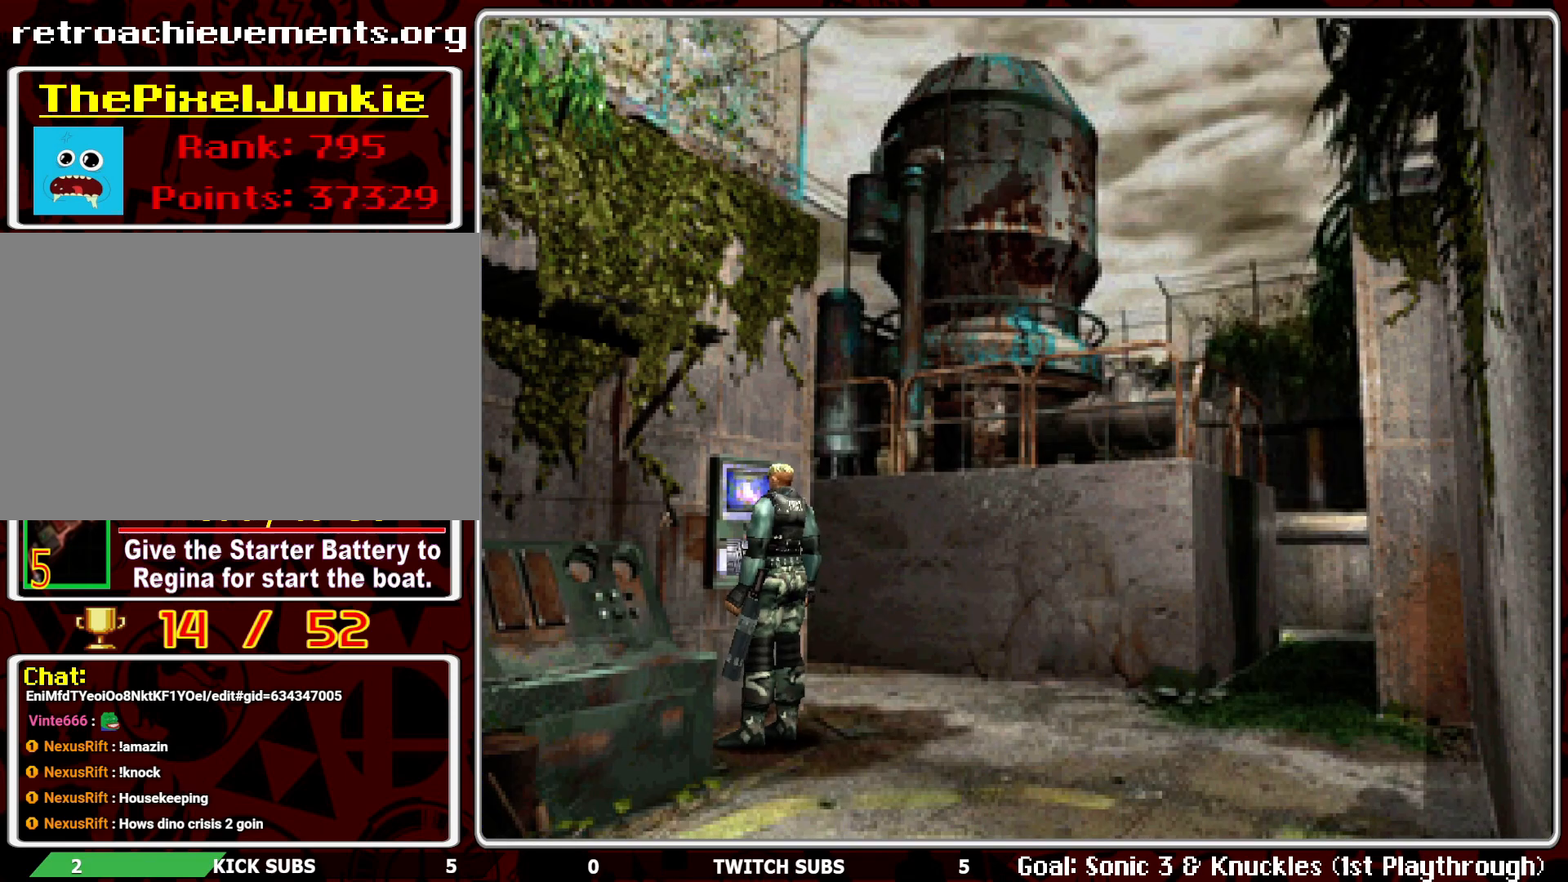
{"buttons": [], "left_stick": "center", "events": [[117, "SELECT", "down"], [217, "SELECT", "up"]]}
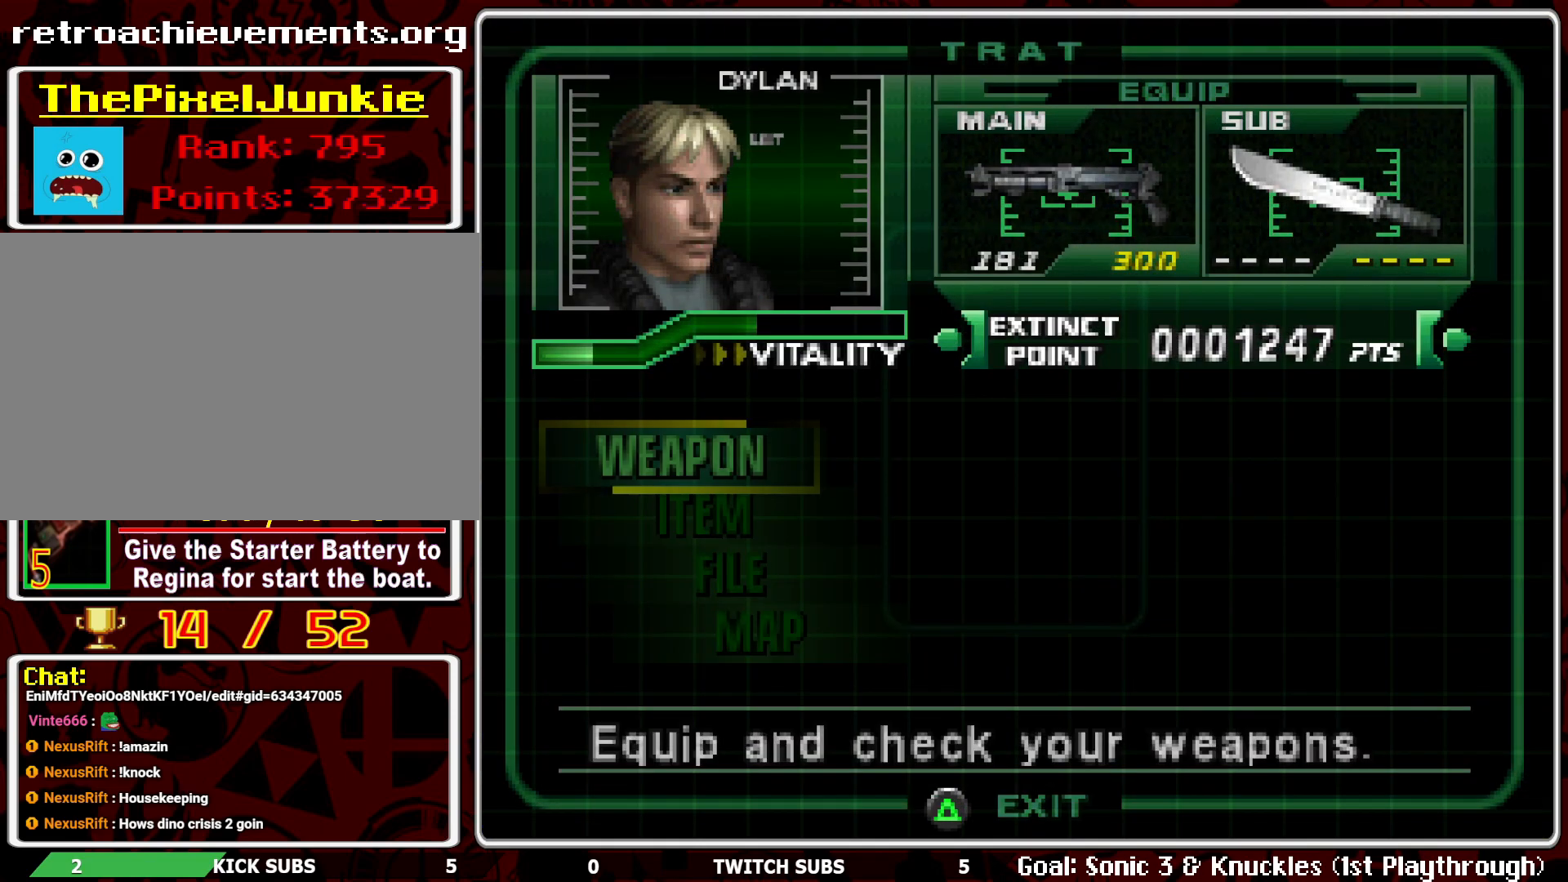
{"buttons": [], "left_stick": "center", "events": [[283, "CROSS", "down"], [417, "CROSS", "up"]]}
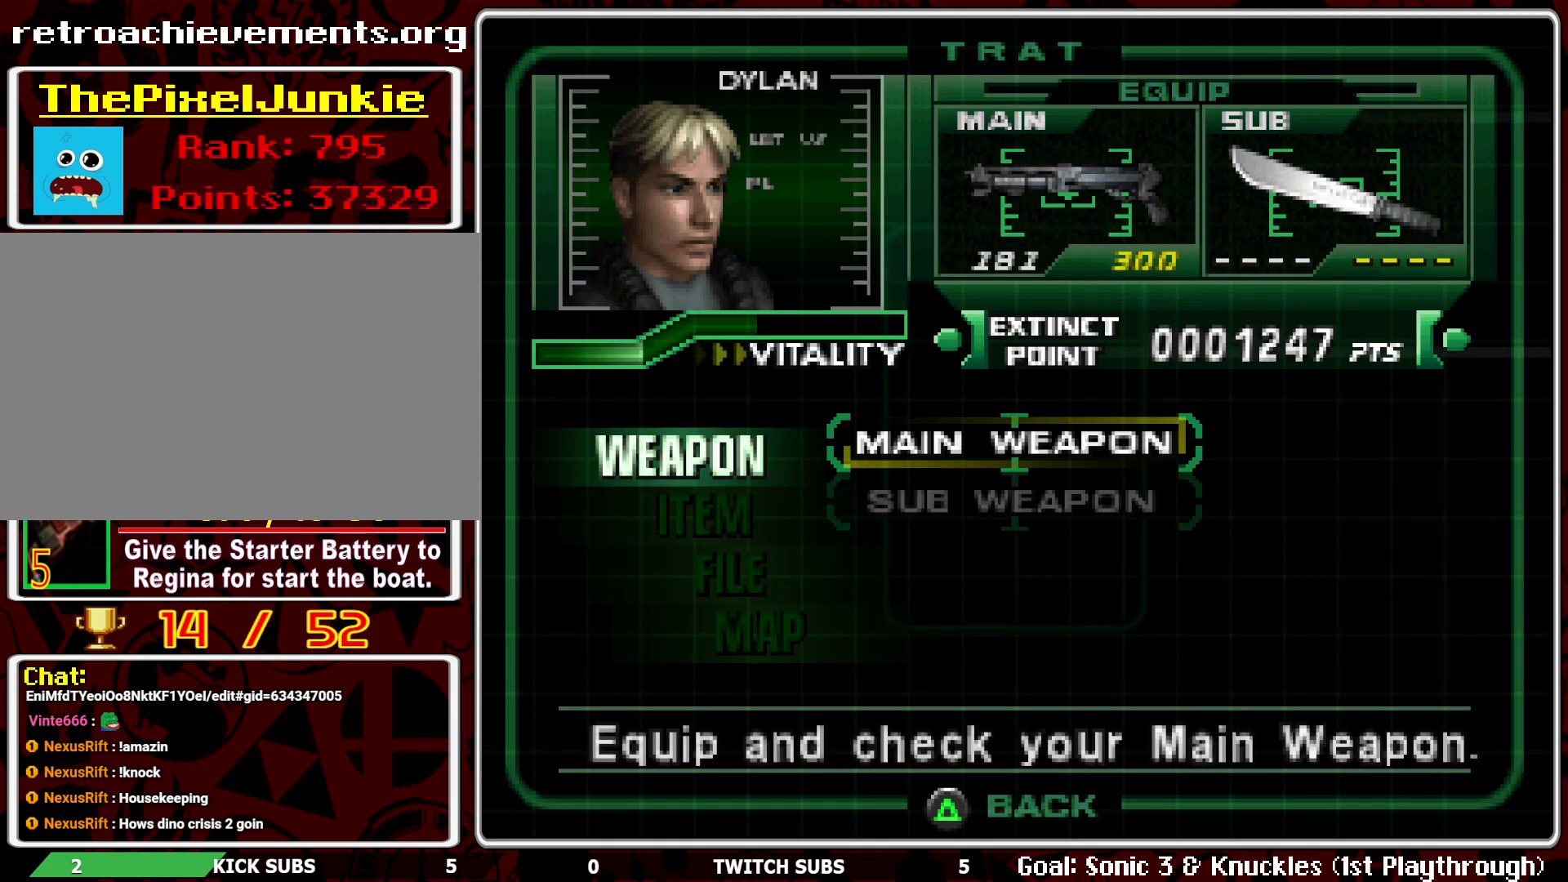
{"buttons": [], "left_stick": "center", "events": [[217, "CROSS", "down"], [350, "CROSS", "up"]]}
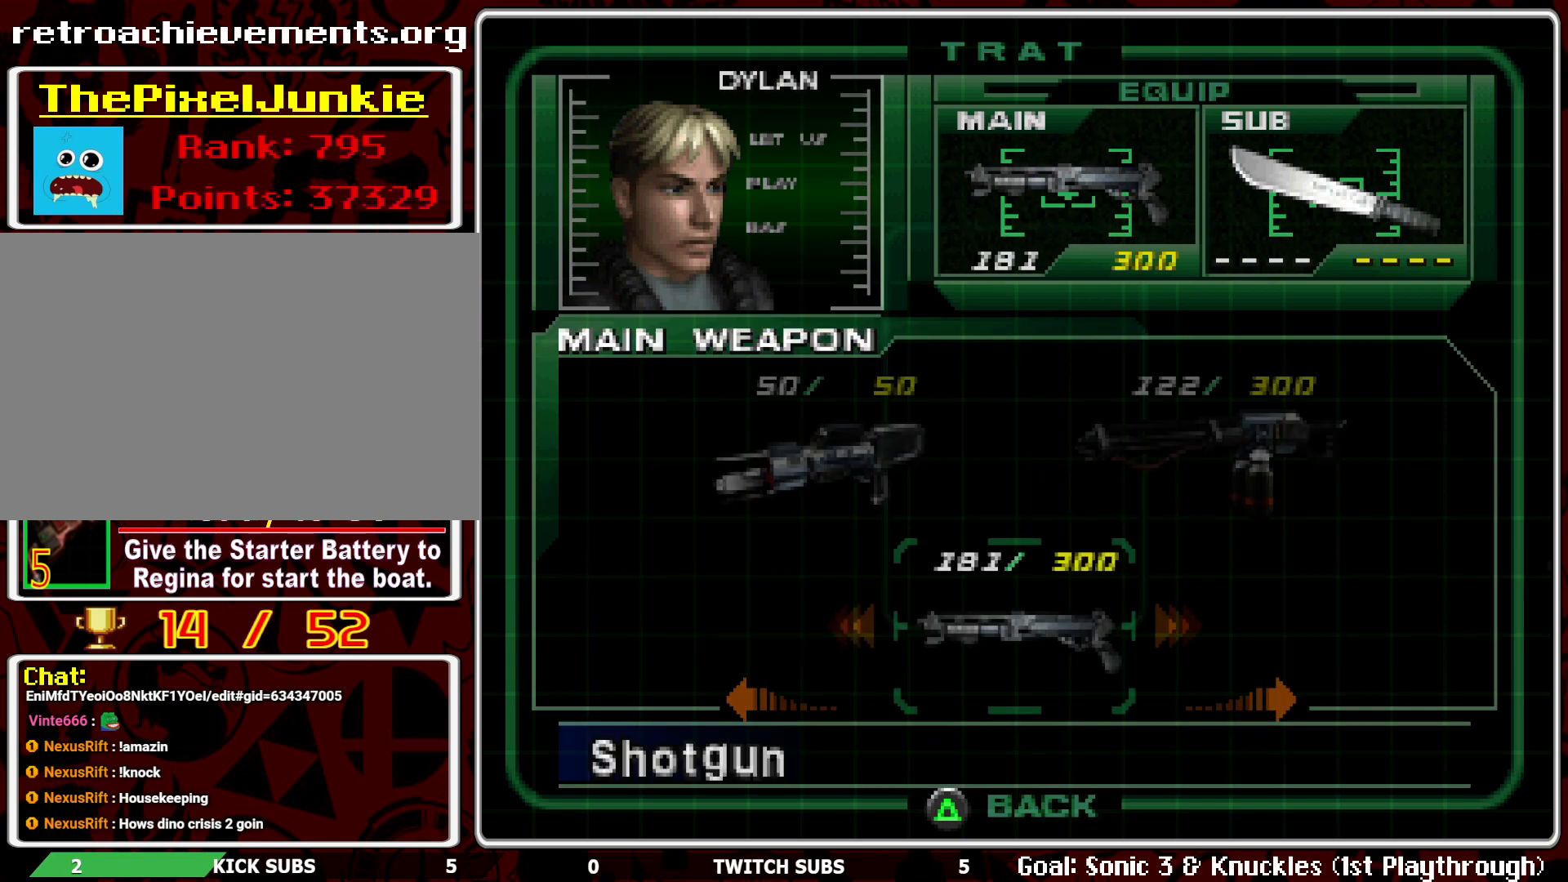
{"buttons": ["DPAD_RIGHT"], "left_stick": "center", "events": [[417, "DPAD_RIGHT", "down"]]}
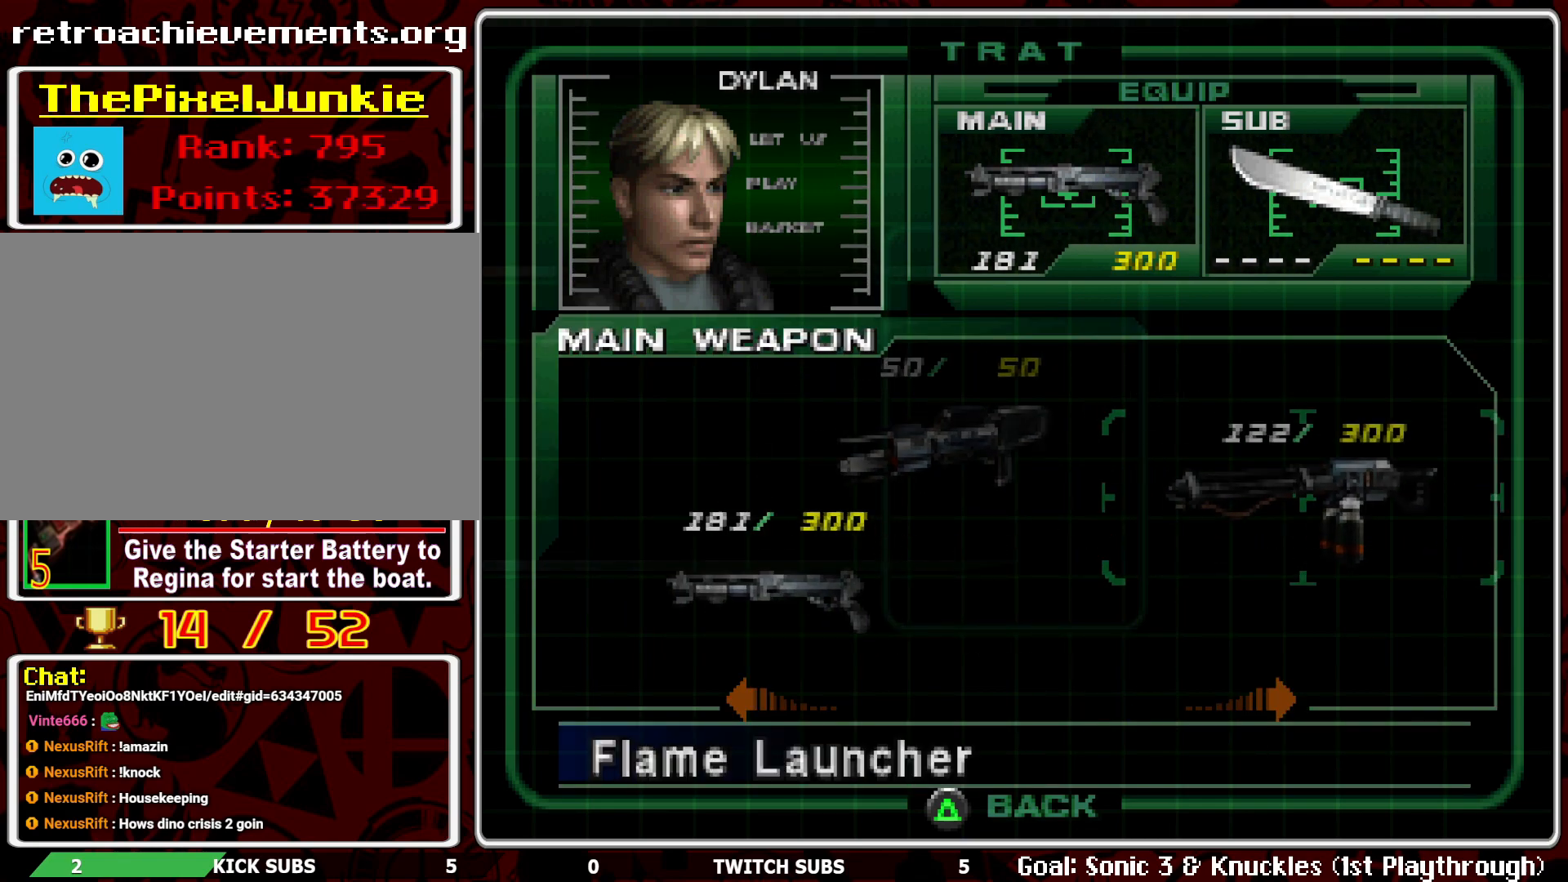
{"buttons": [], "left_stick": "center", "events": [[17, "DPAD_RIGHT", "up"]]}
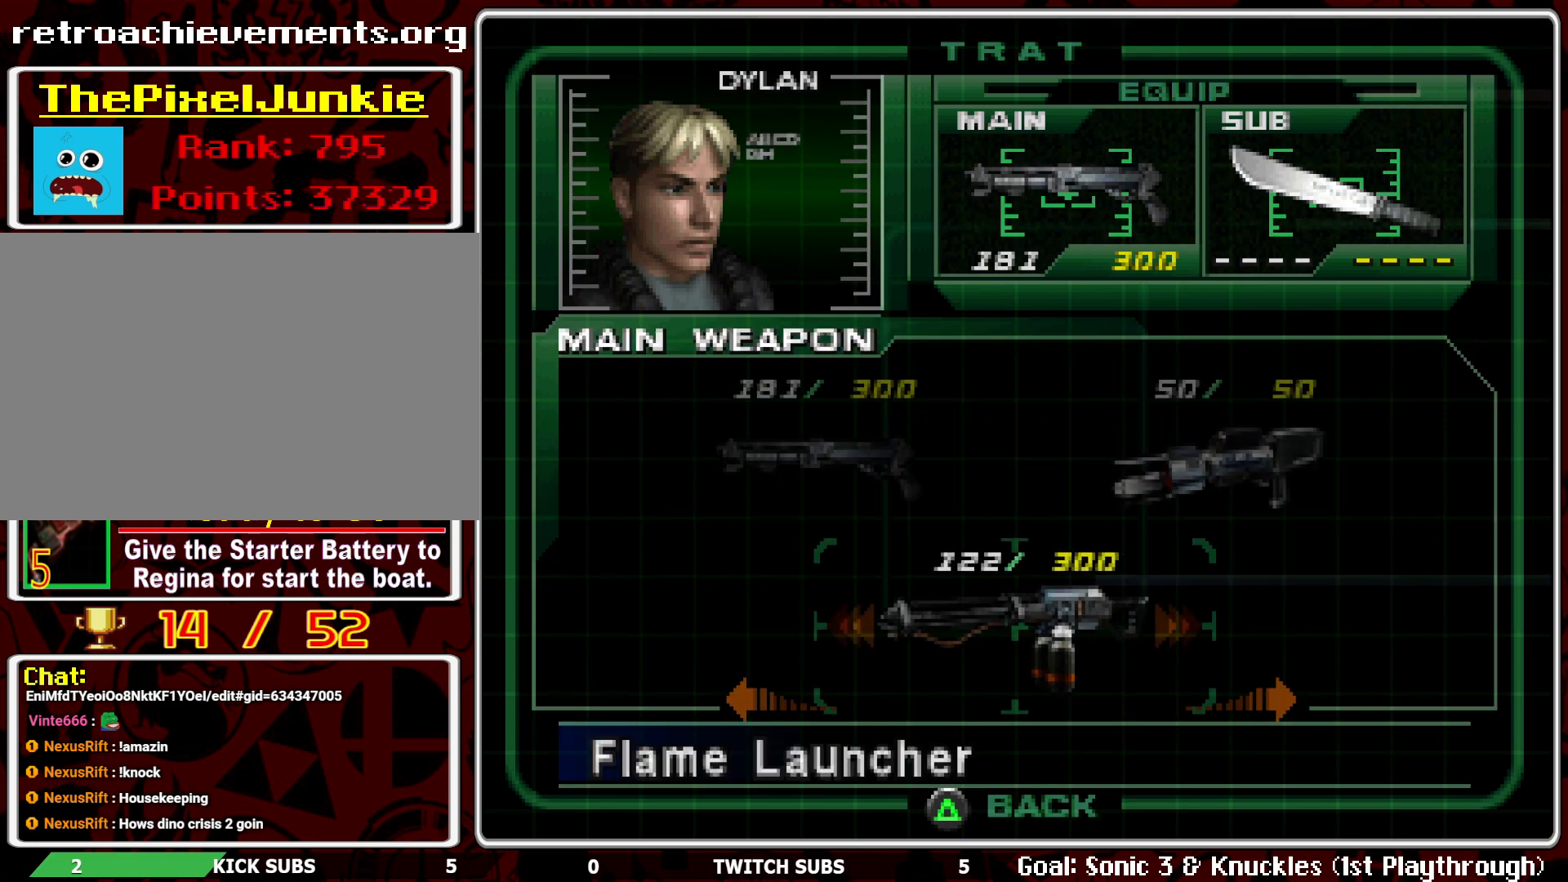
{"buttons": [], "left_stick": "center", "events": [[150, "DPAD_RIGHT", "down"], [233, "DPAD_RIGHT", "up"]]}
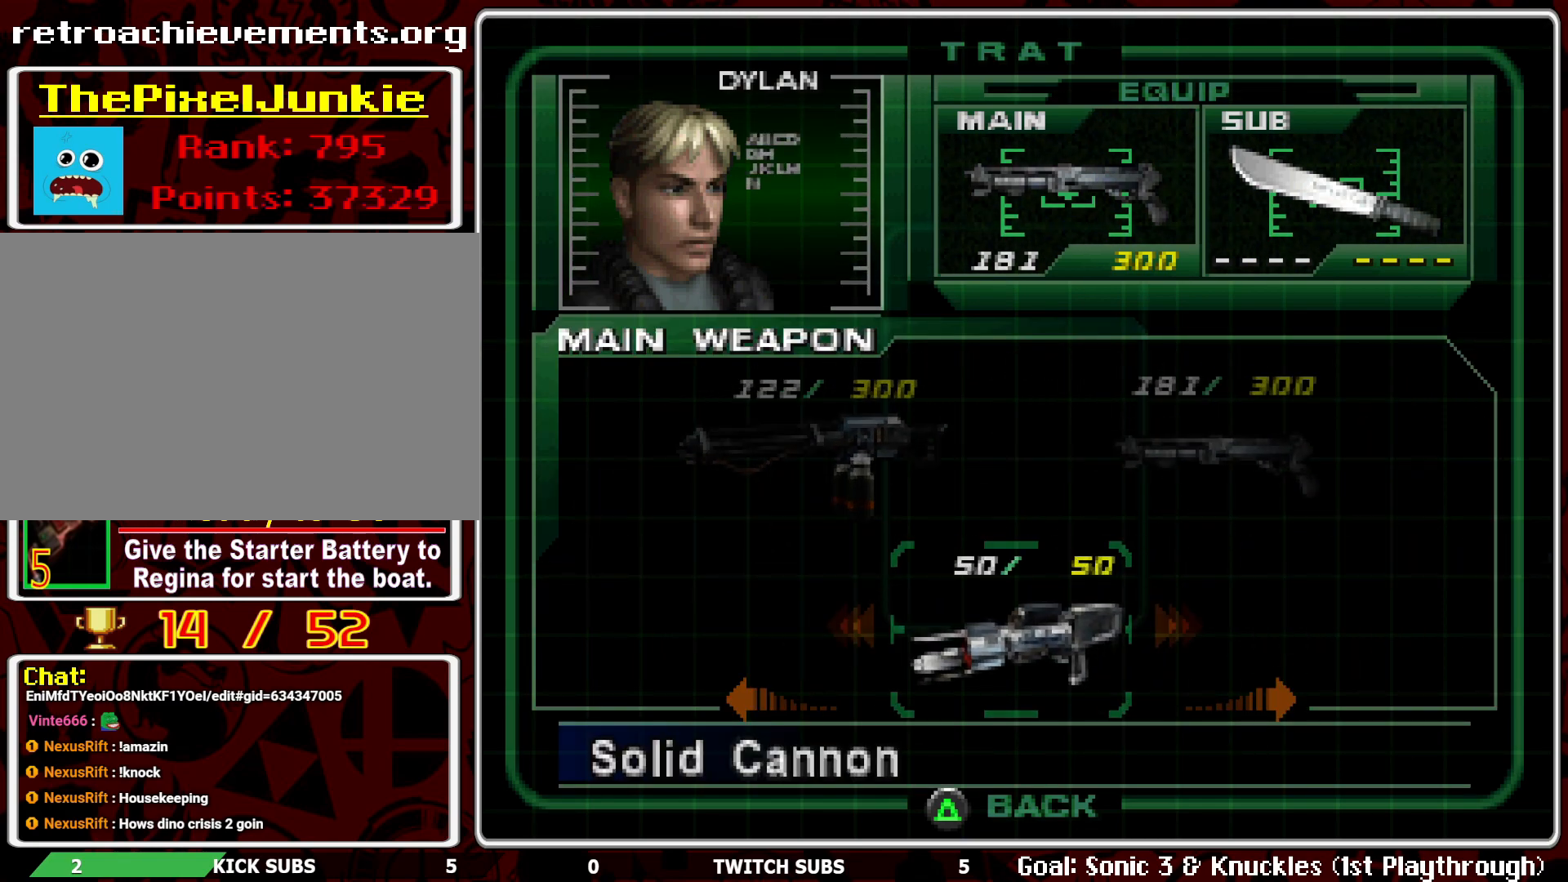
{"buttons": [], "left_stick": "center", "events": [[300, "CROSS", "down"], [433, "CROSS", "up"]]}
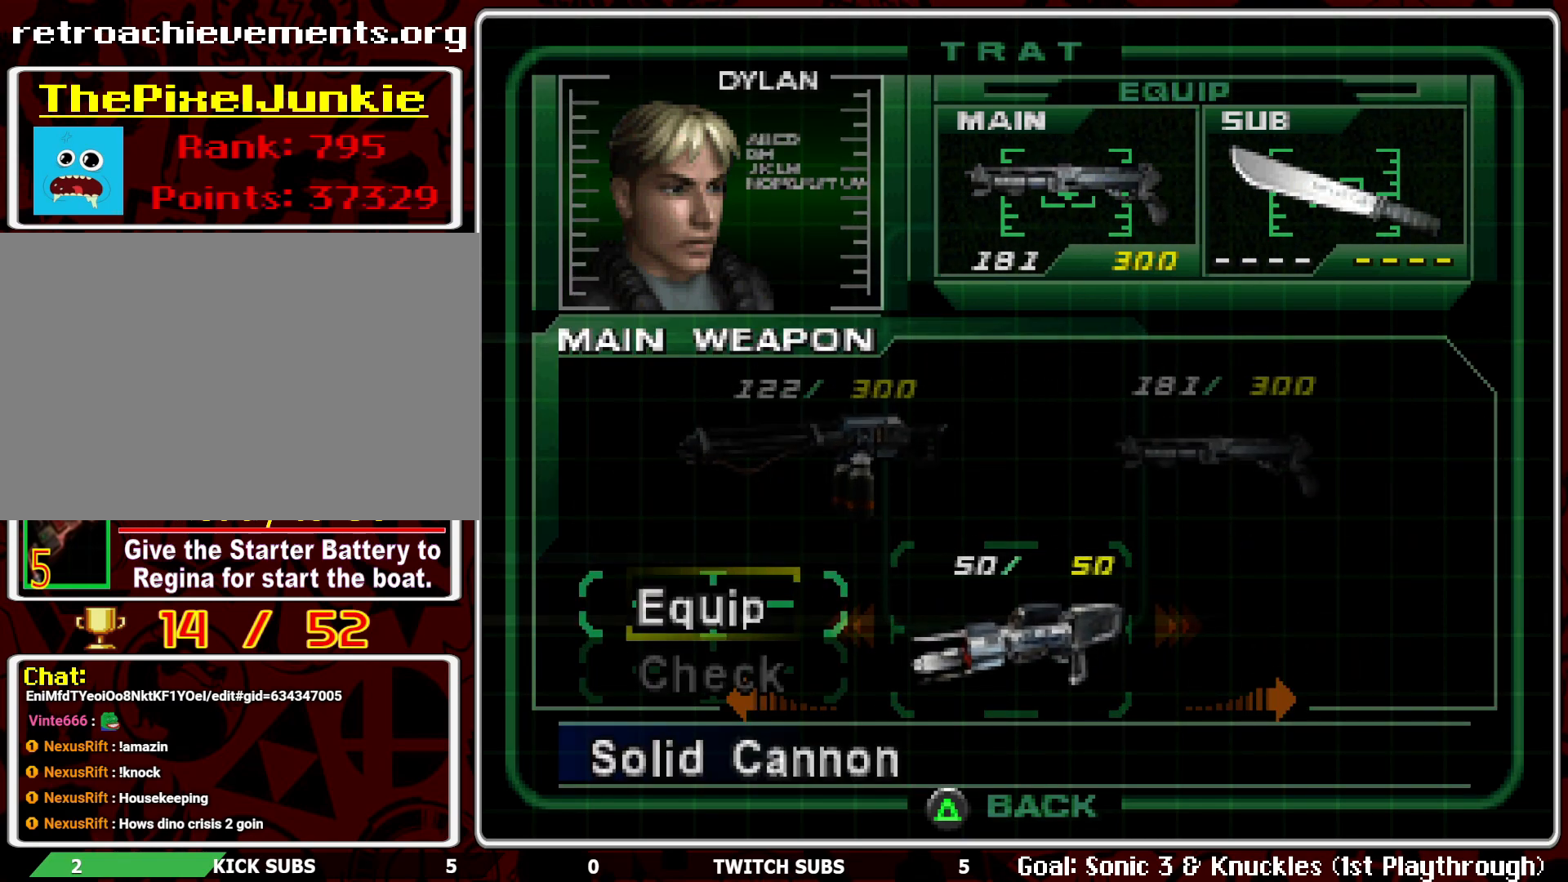
{"buttons": [], "left_stick": "center", "events": [[233, "CROSS", "down"], [350, "CROSS", "up"]]}
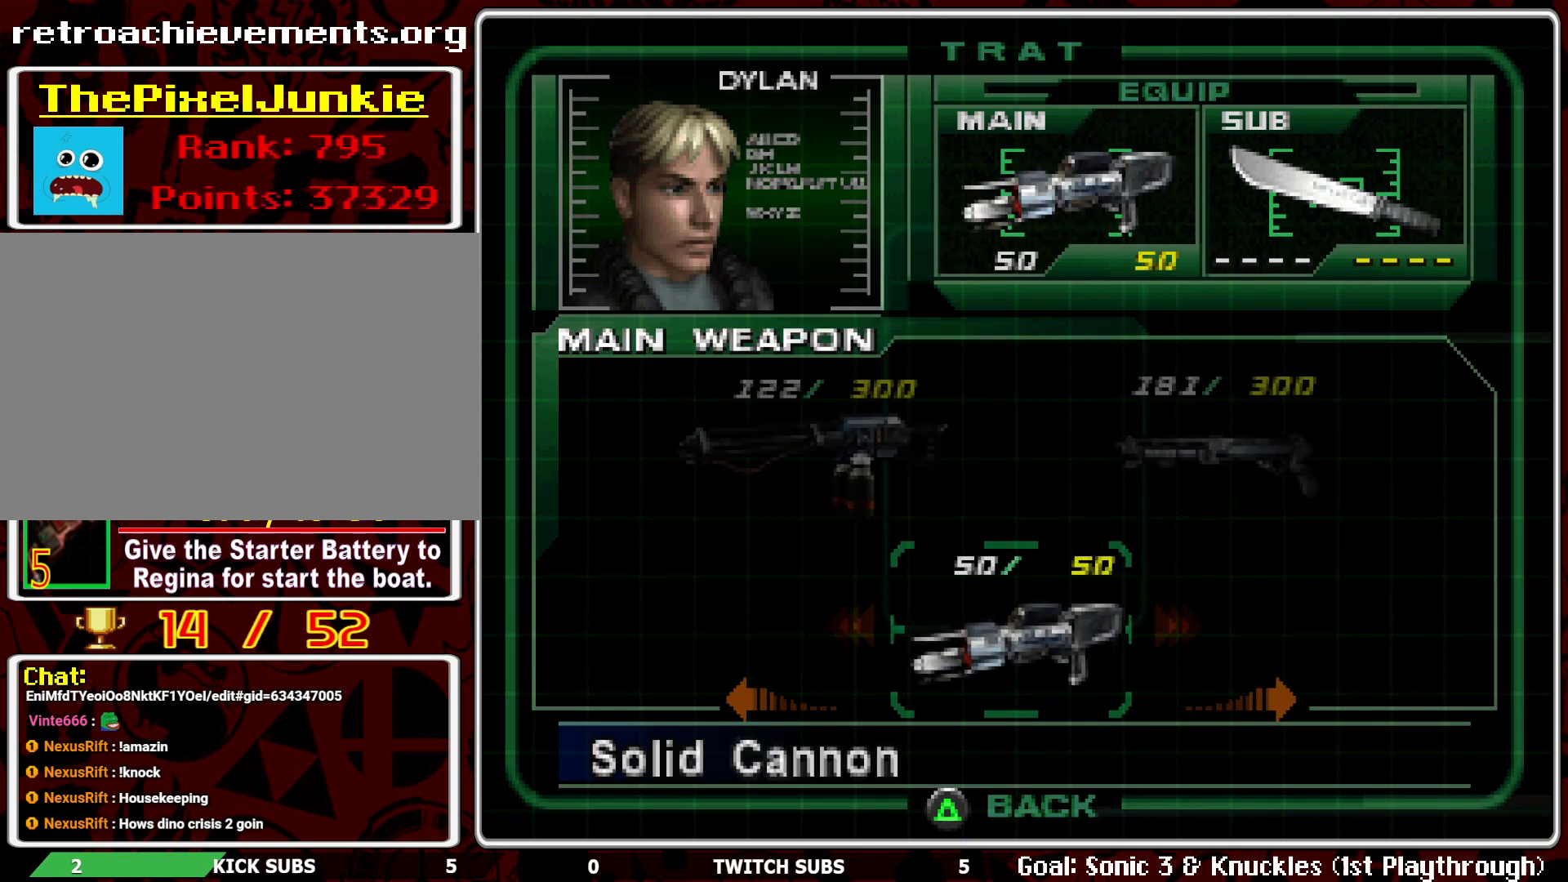
{"buttons": [], "left_stick": "center", "events": []}
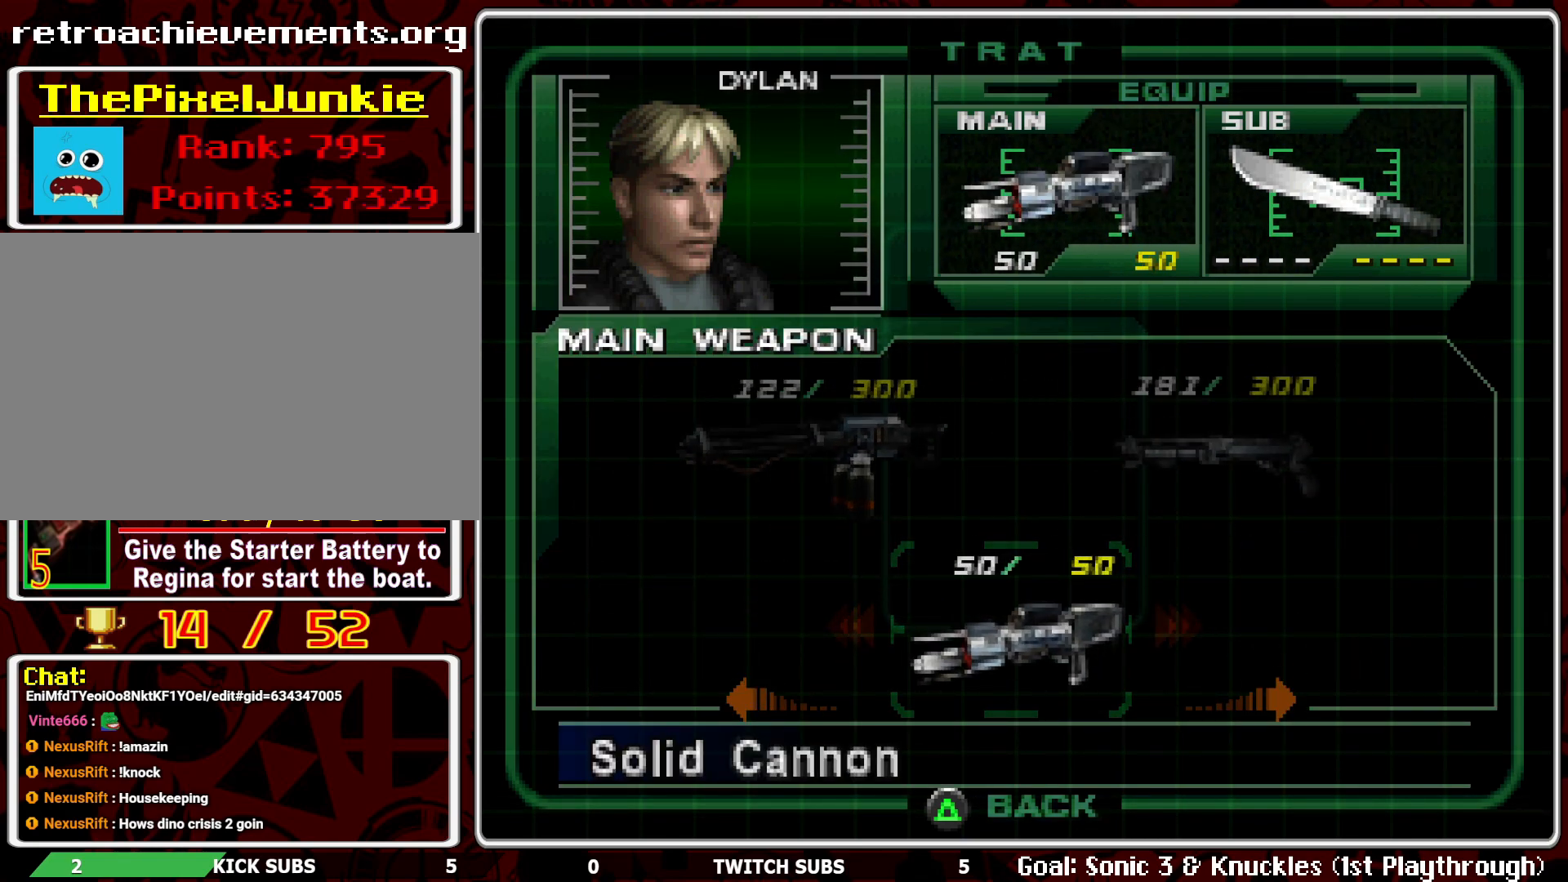
{"buttons": [], "left_stick": "center", "events": []}
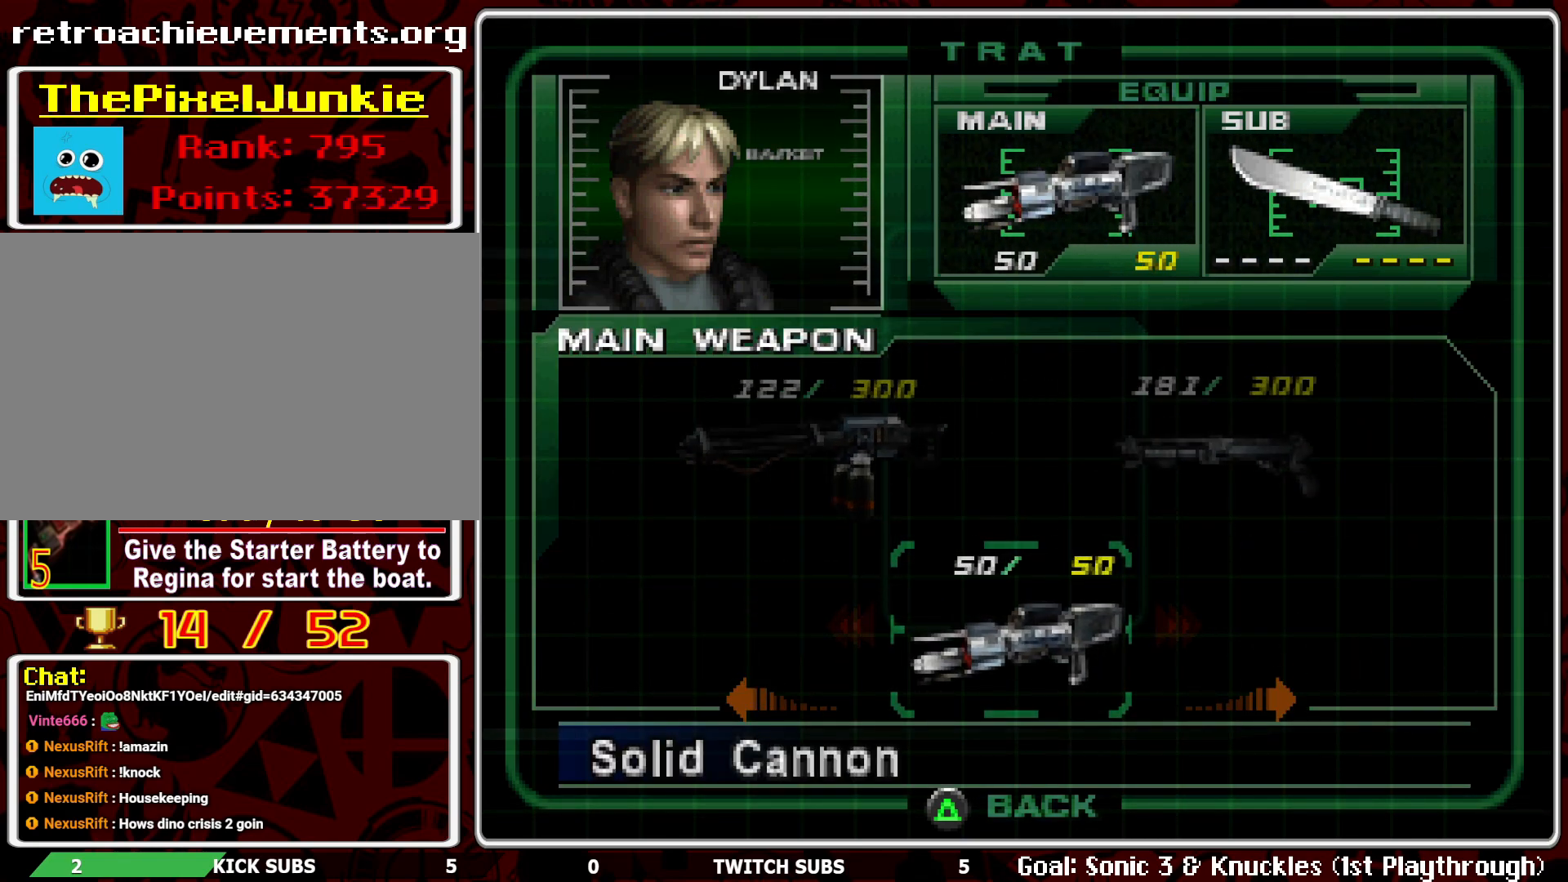
{"buttons": [], "left_stick": "center", "events": [[233, "TRIANGLE", "down"], [350, "TRIANGLE", "up"]]}
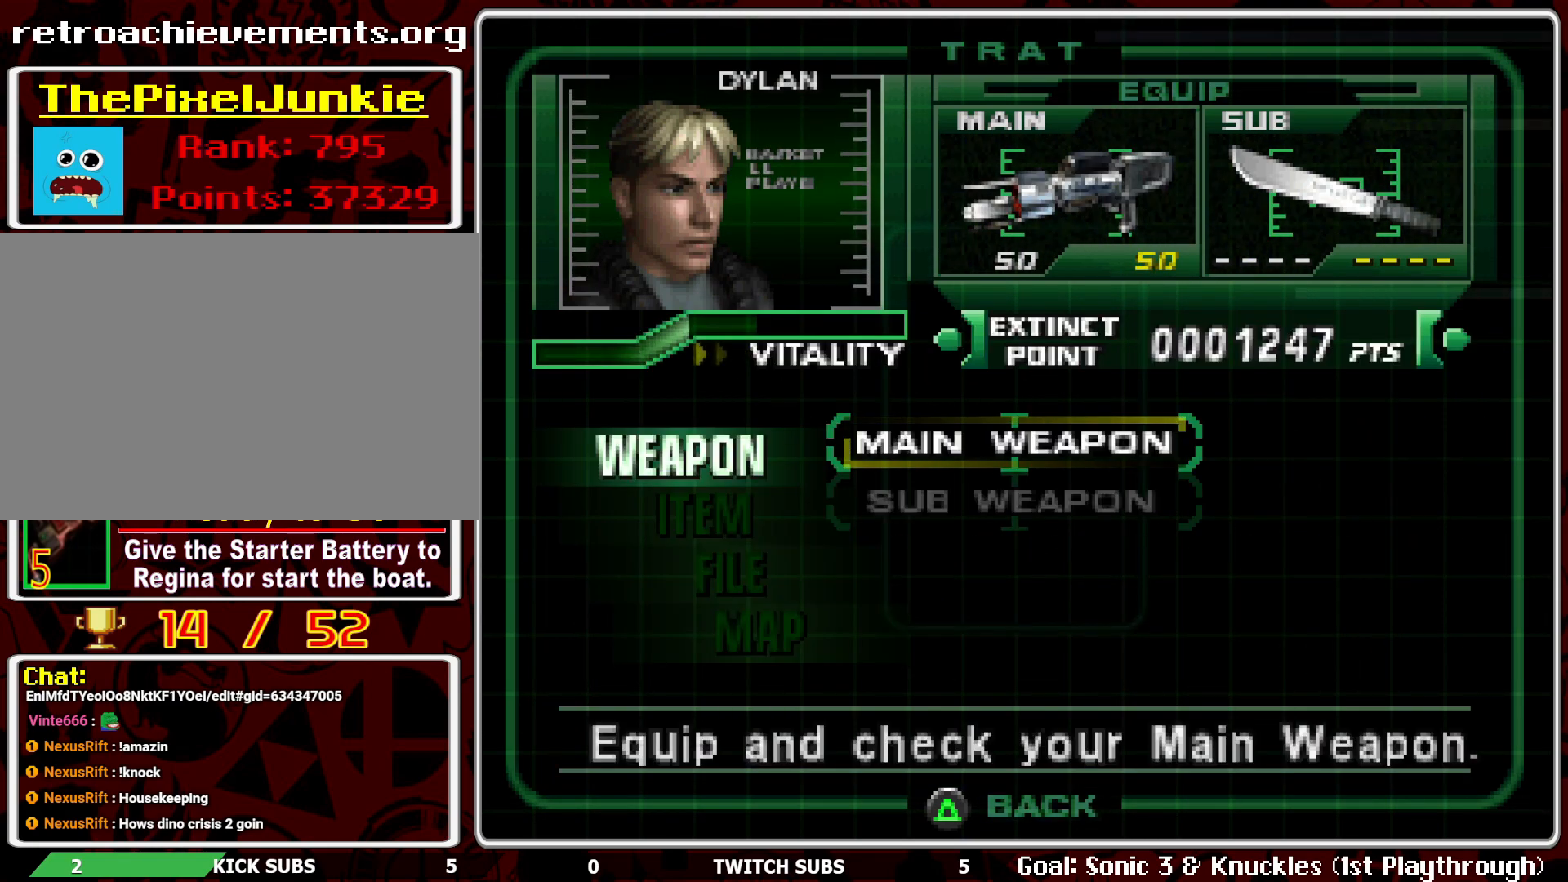
{"buttons": [], "left_stick": "center", "events": [[200, "TRIANGLE", "down"], [317, "TRIANGLE", "up"], [367, "TRIANGLE", "down"], [467, "TRIANGLE", "up"]]}
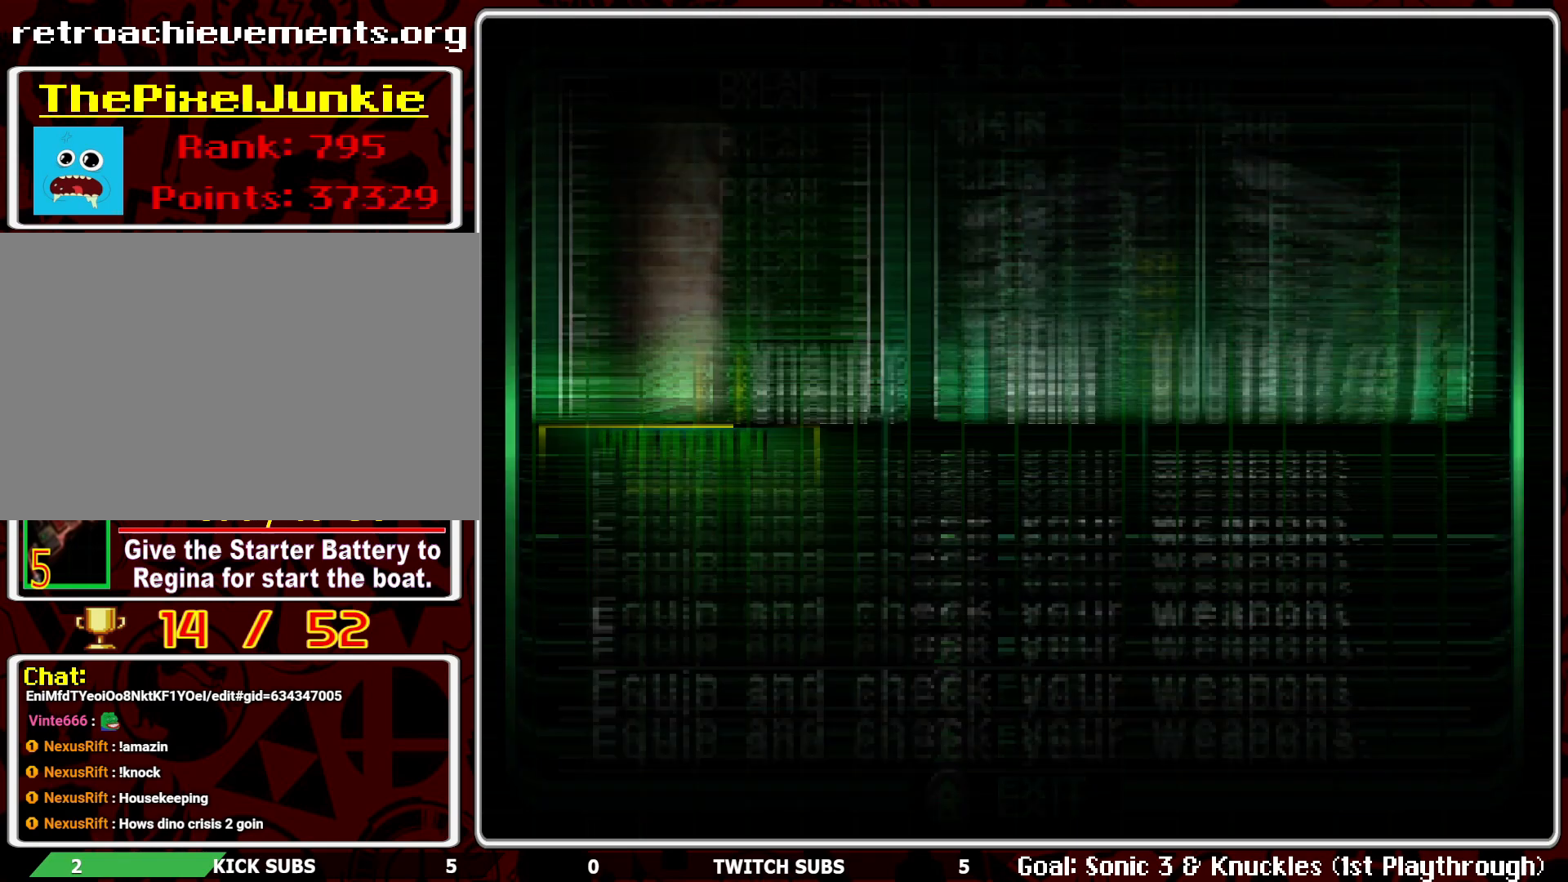
{"buttons": [], "left_stick": "center", "events": [[33, "TRIANGLE", "down"], [167, "TRIANGLE", "up"], [183, "TRIANGLE", "down"], [333, "TRIANGLE", "up"]]}
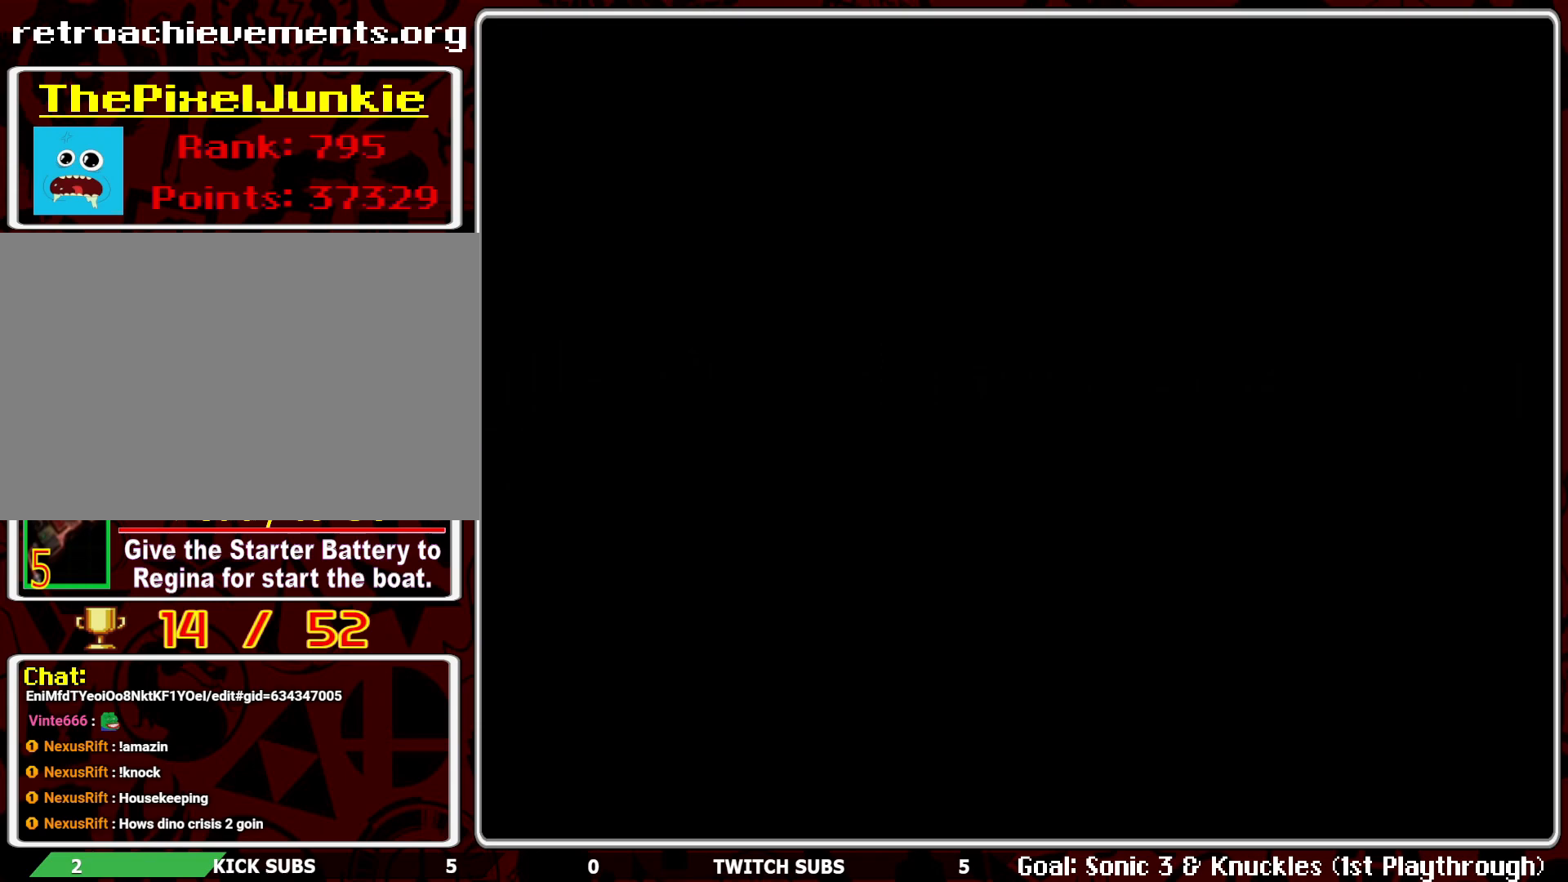
{"buttons": [], "left_stick": "center", "events": [[250, "R2", "down"], [500, "R2", "up"]]}
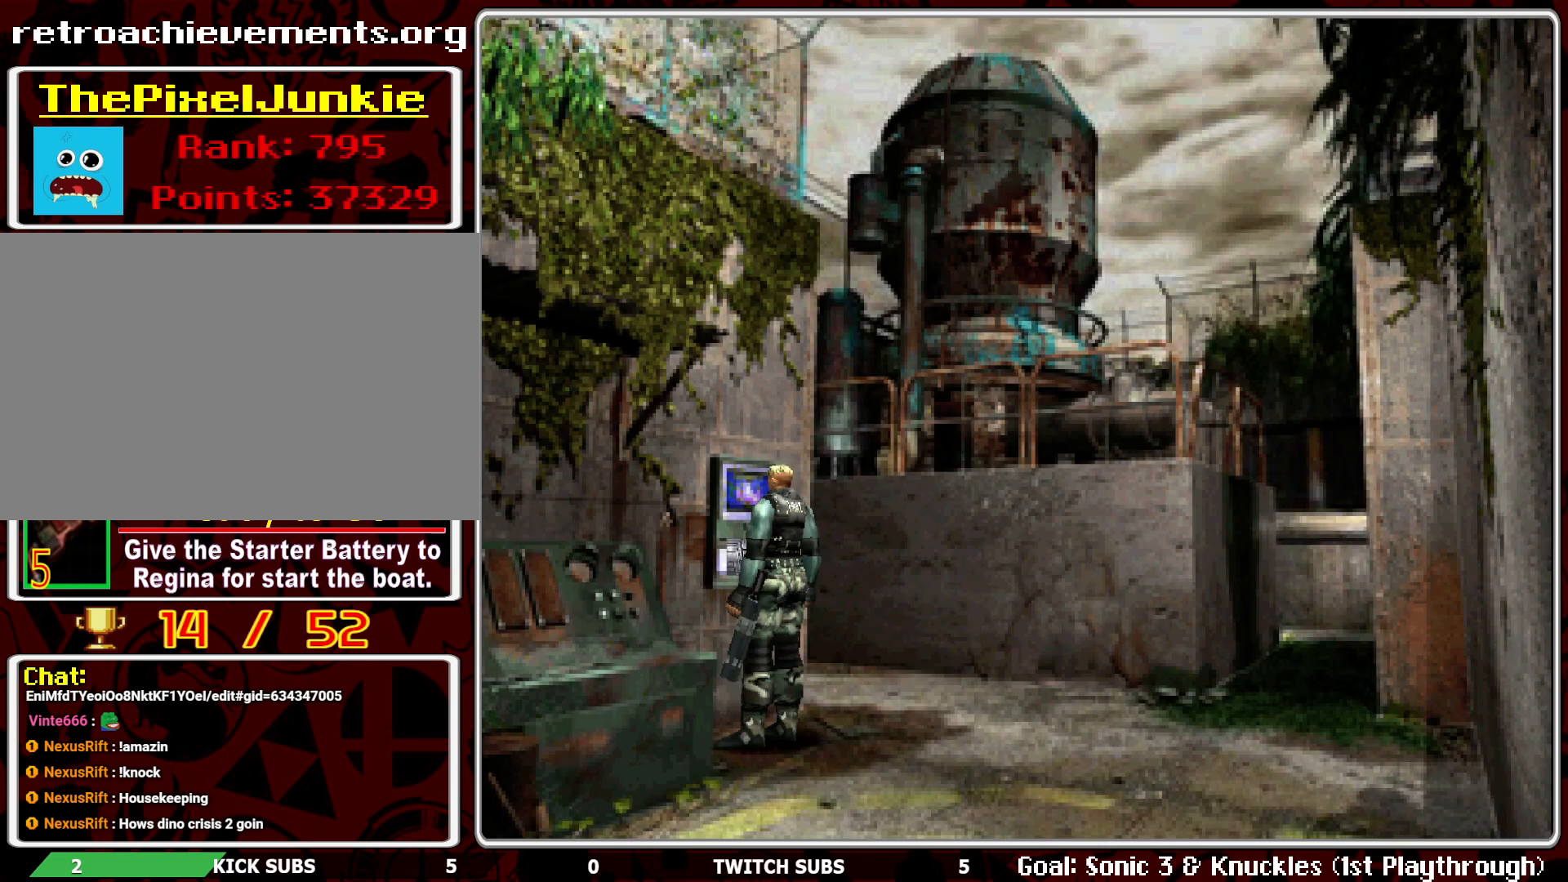
{"buttons": ["R2"], "left_stick": "center", "events": [[17, "CROSS", "down"], [133, "CROSS", "up"], [183, "R2", "down"]]}
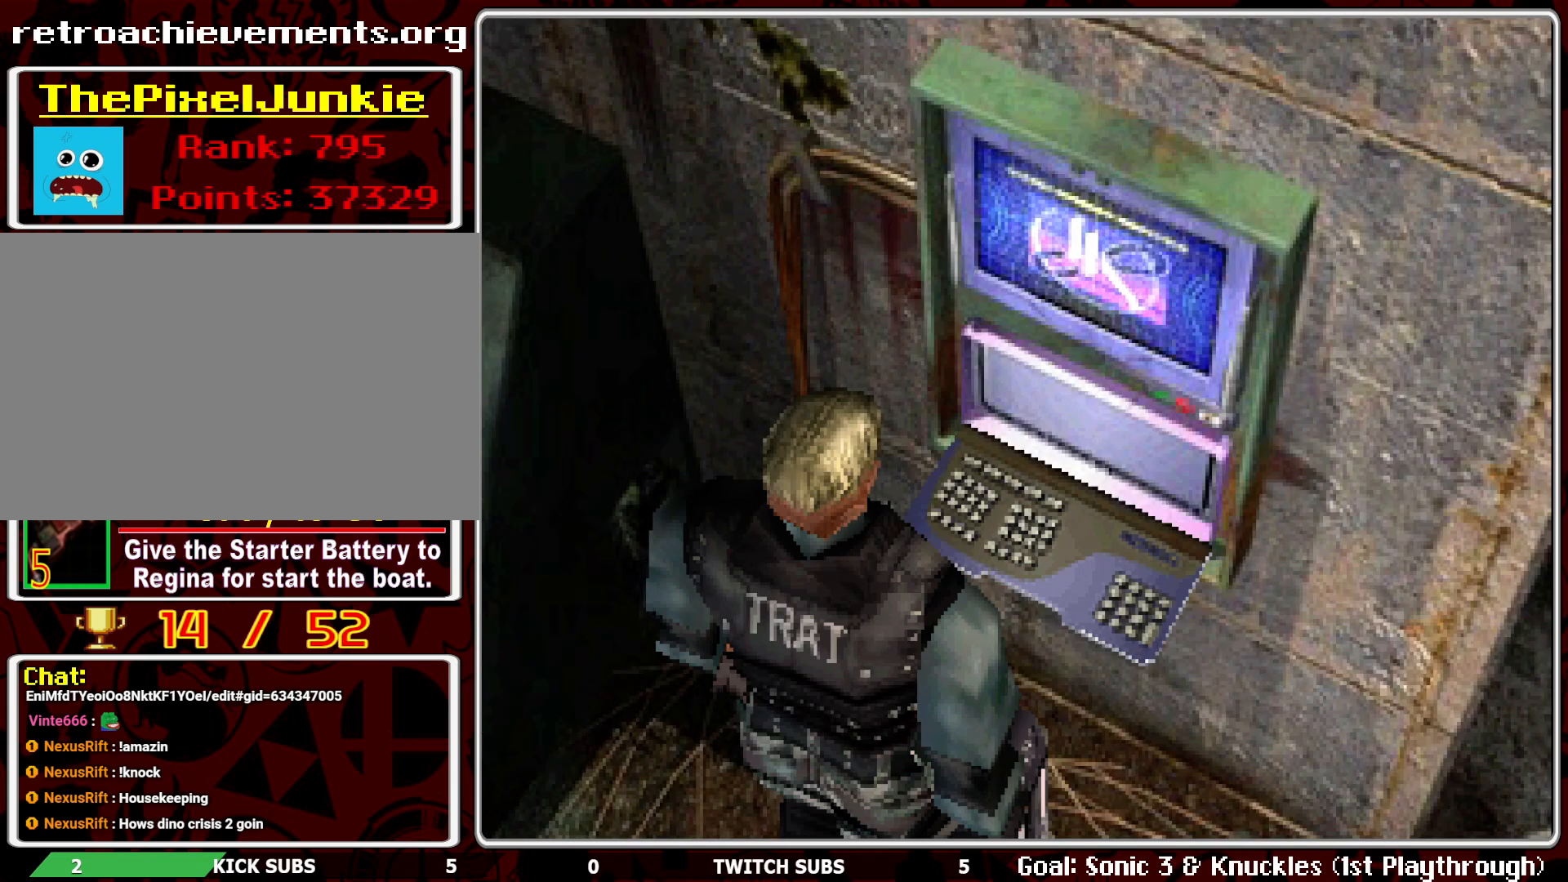
{"buttons": [], "left_stick": "center", "events": [[467, "R2", "up"]]}
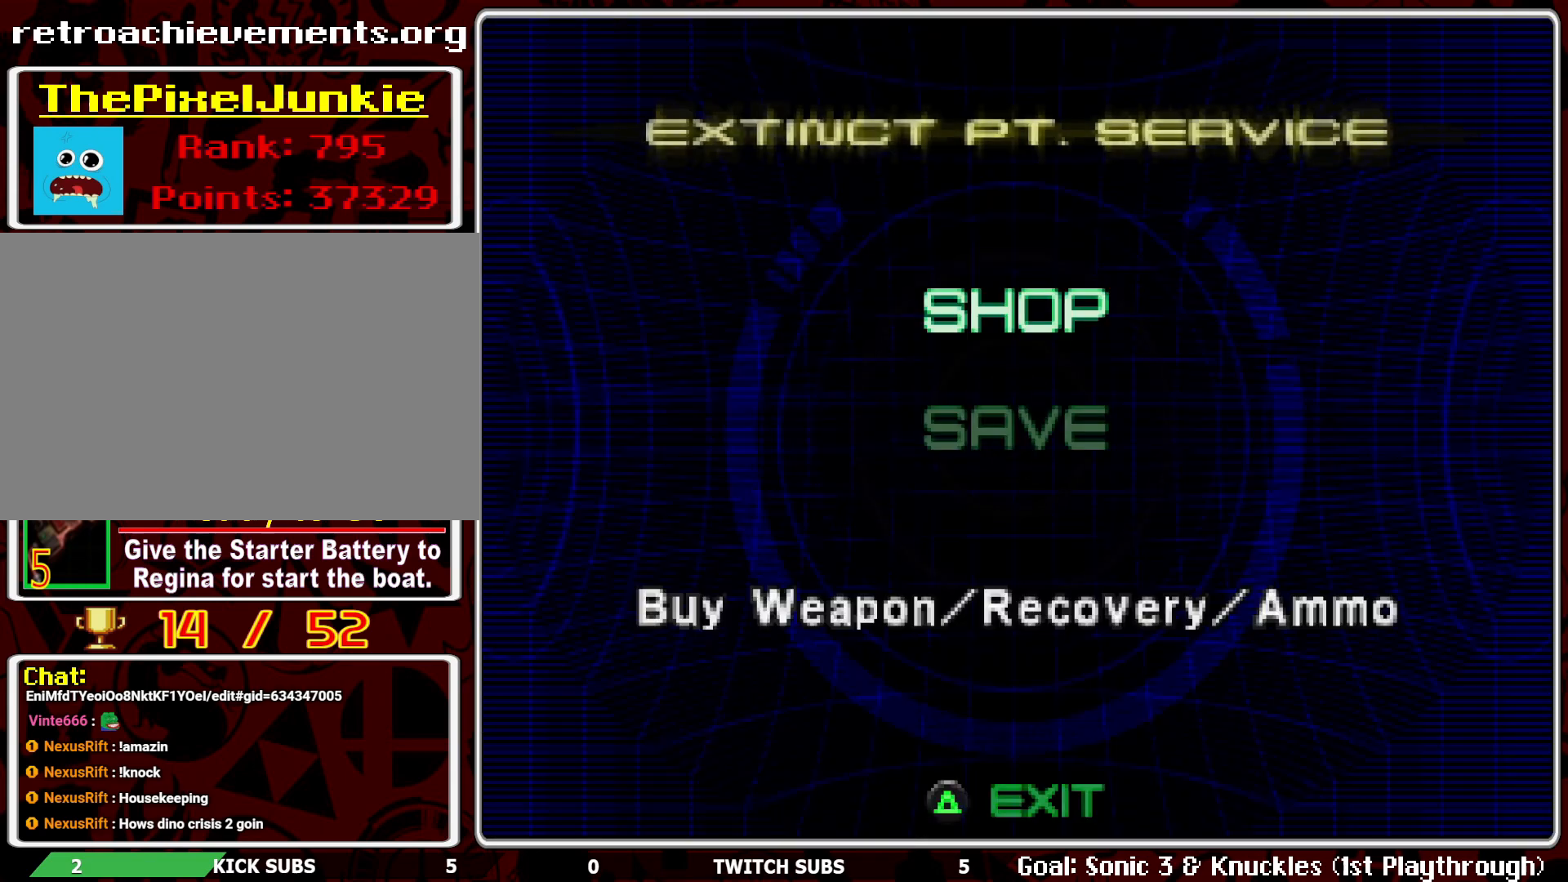
{"buttons": ["CROSS"], "left_stick": "center", "events": [[100, "DPAD_DOWN", "down"], [200, "DPAD_DOWN", "up"], [317, "DPAD_UP", "down"], [417, "DPAD_UP", "up"], [467, "CROSS", "down"]]}
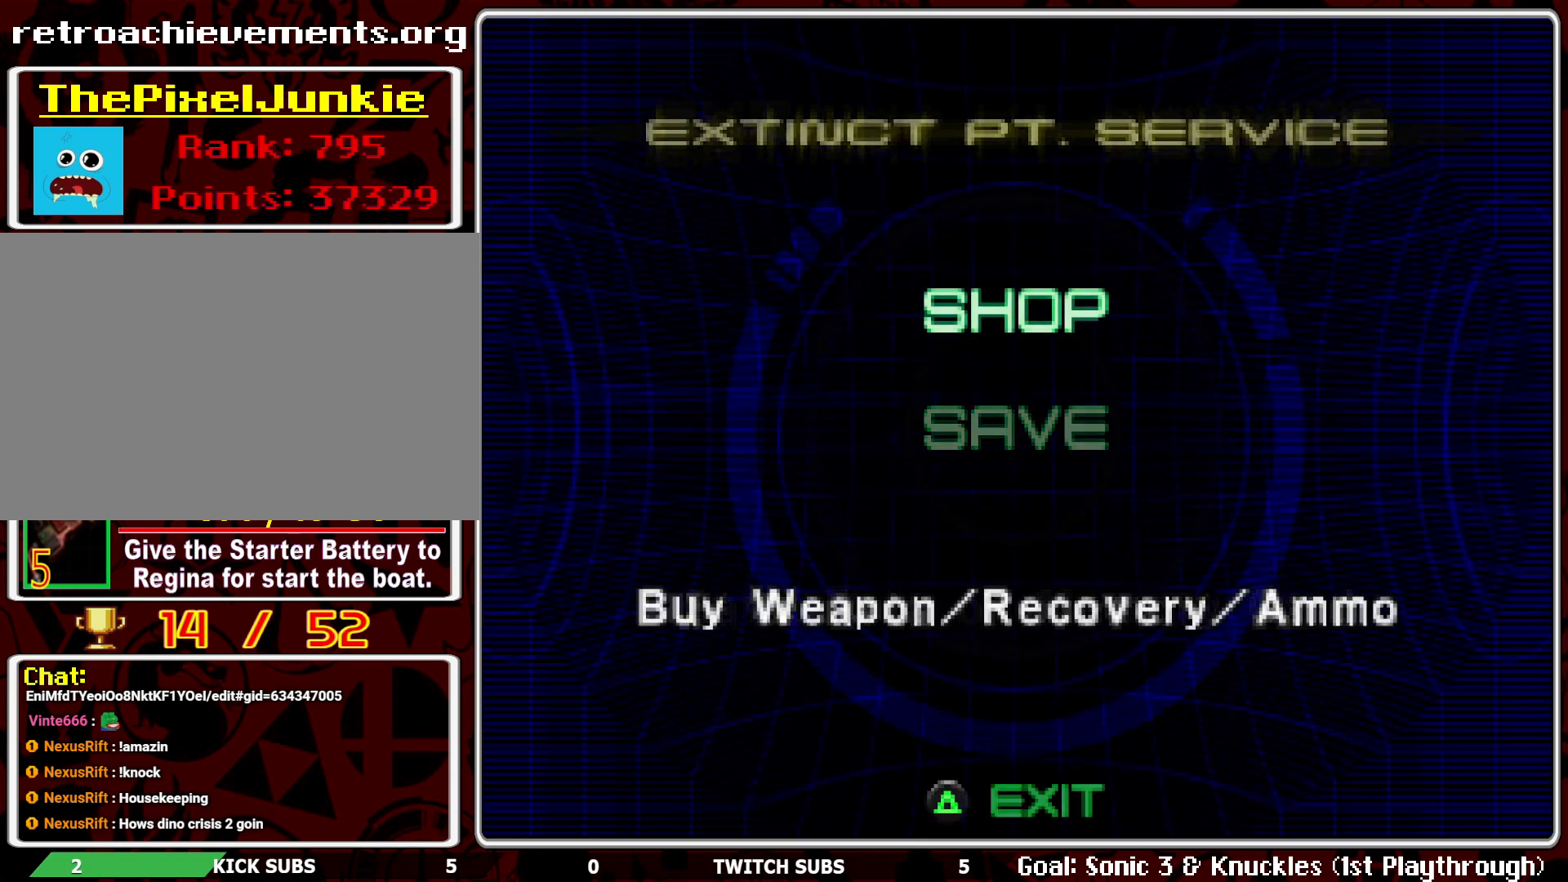
{"buttons": [], "left_stick": "center", "events": [[83, "CROSS", "up"]]}
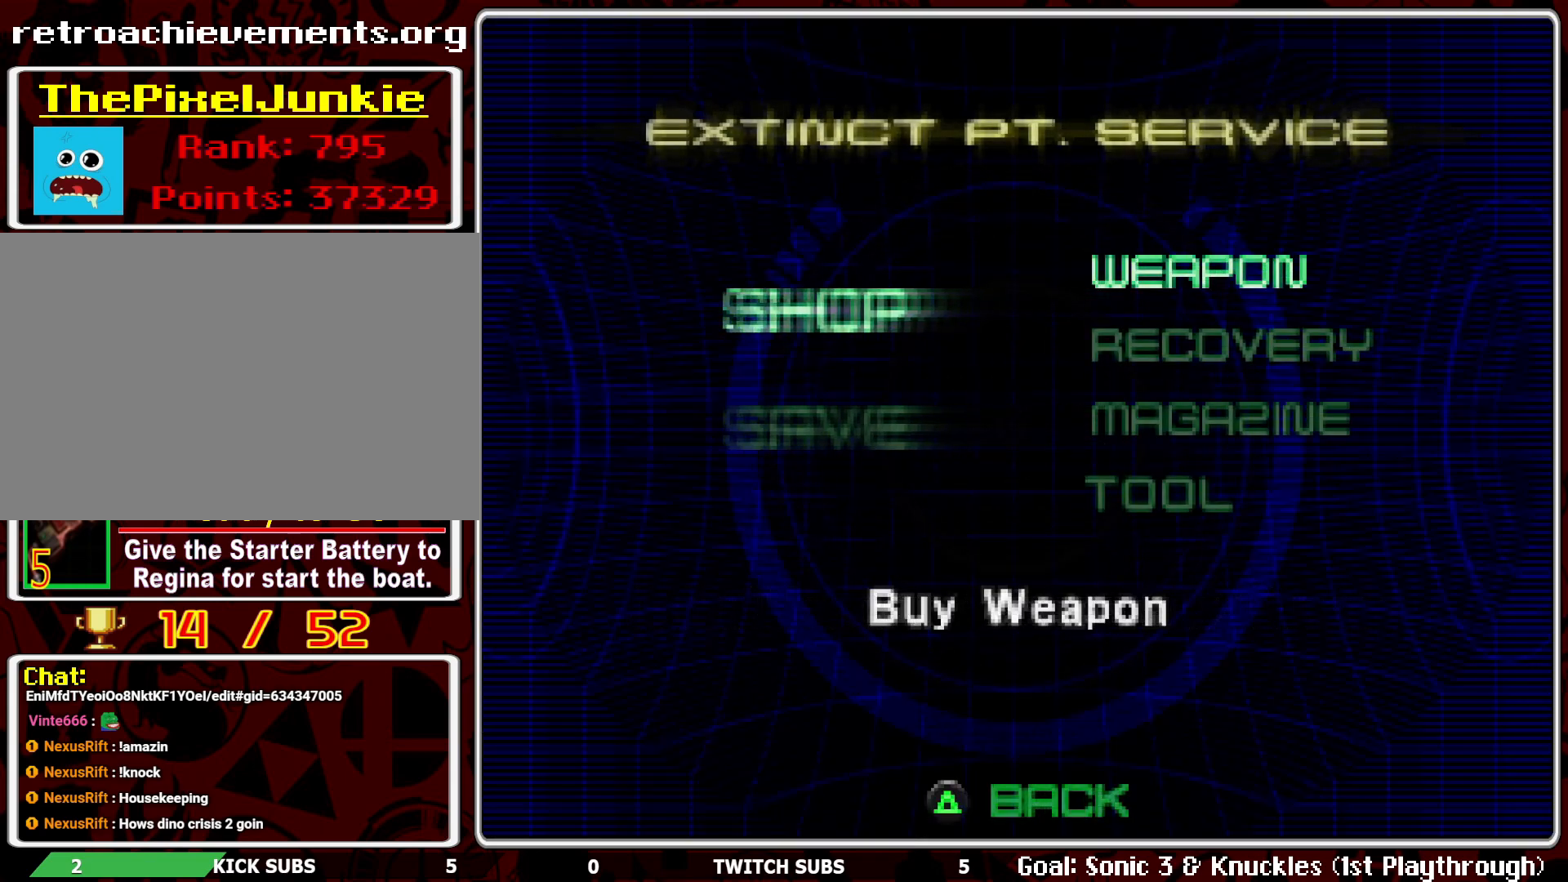
{"buttons": [], "left_stick": "center", "events": [[33, "DPAD_DOWN", "down"], [100, "DPAD_DOWN", "up"], [167, "DPAD_DOWN", "down"], [267, "DPAD_DOWN", "up"]]}
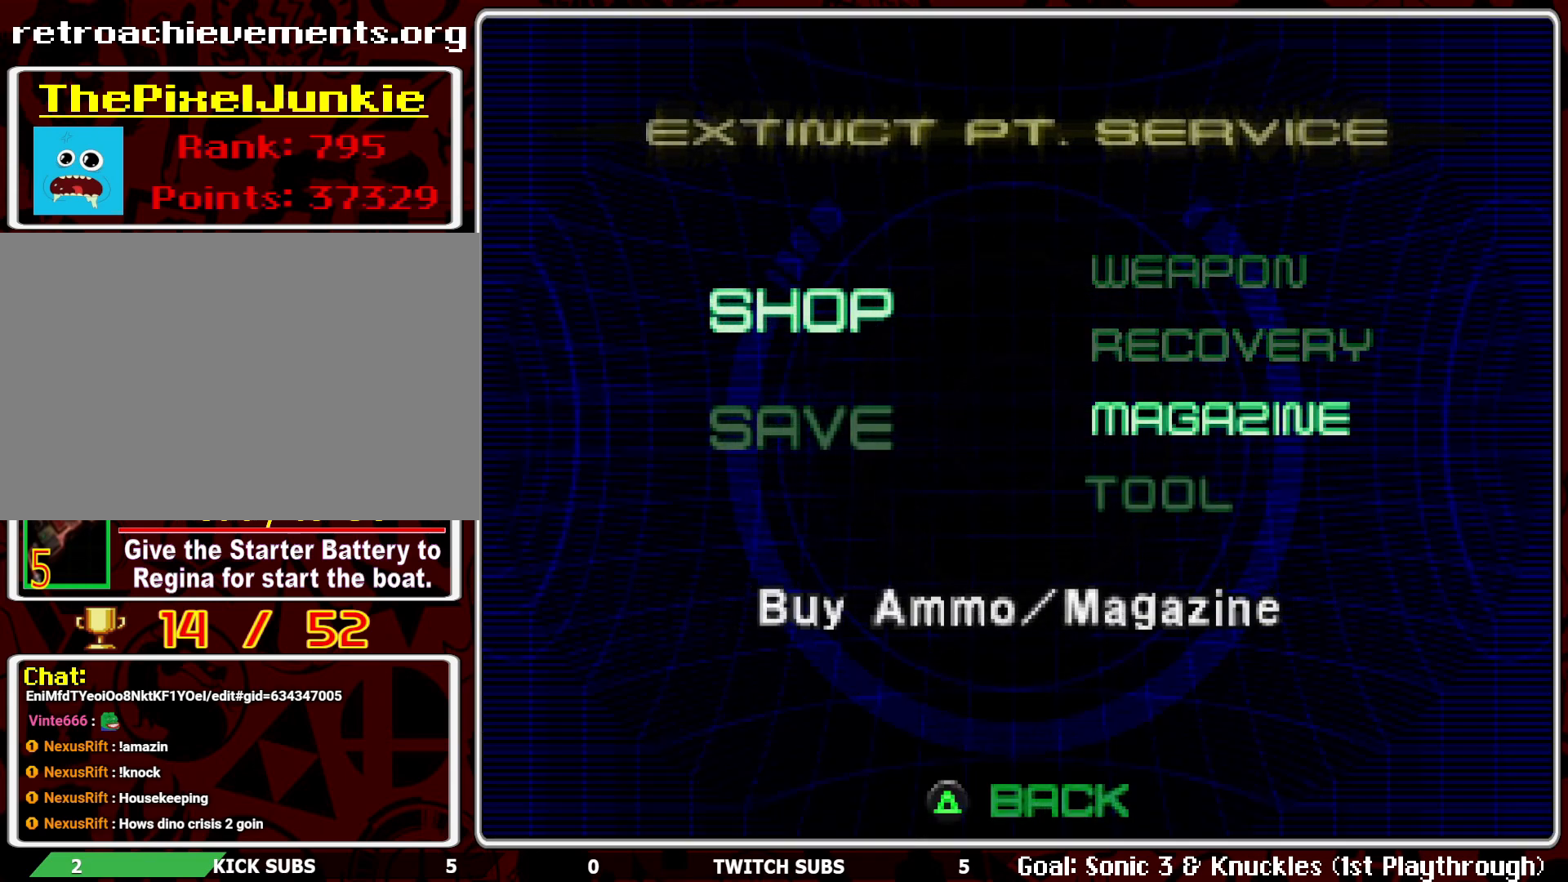
{"buttons": [], "left_stick": "center", "events": [[133, "CROSS", "down"], [250, "CROSS", "up"]]}
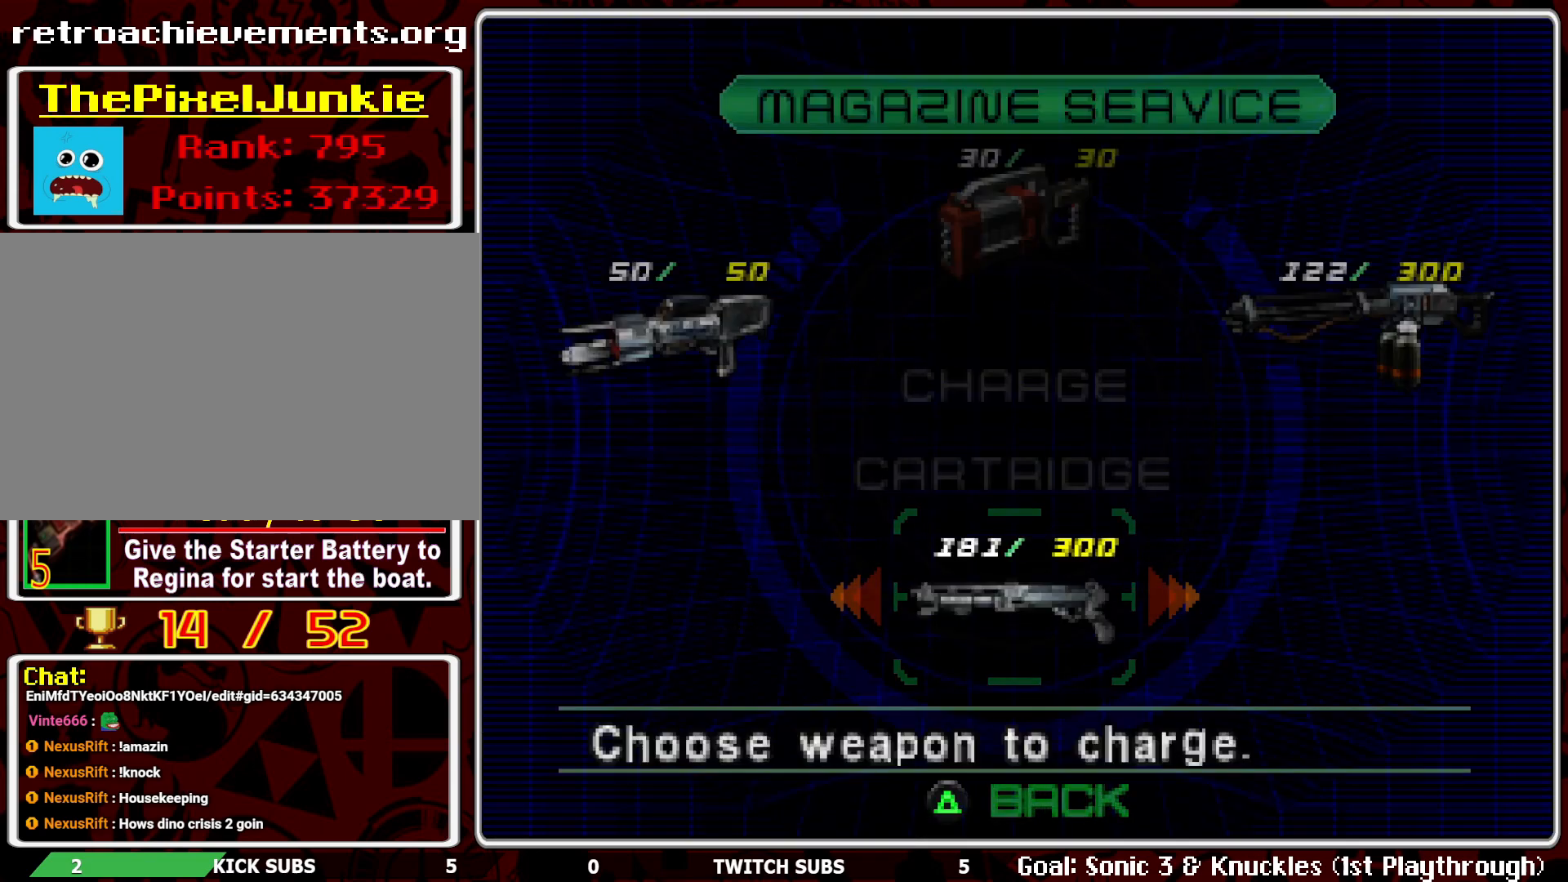
{"buttons": [], "left_stick": "center", "events": []}
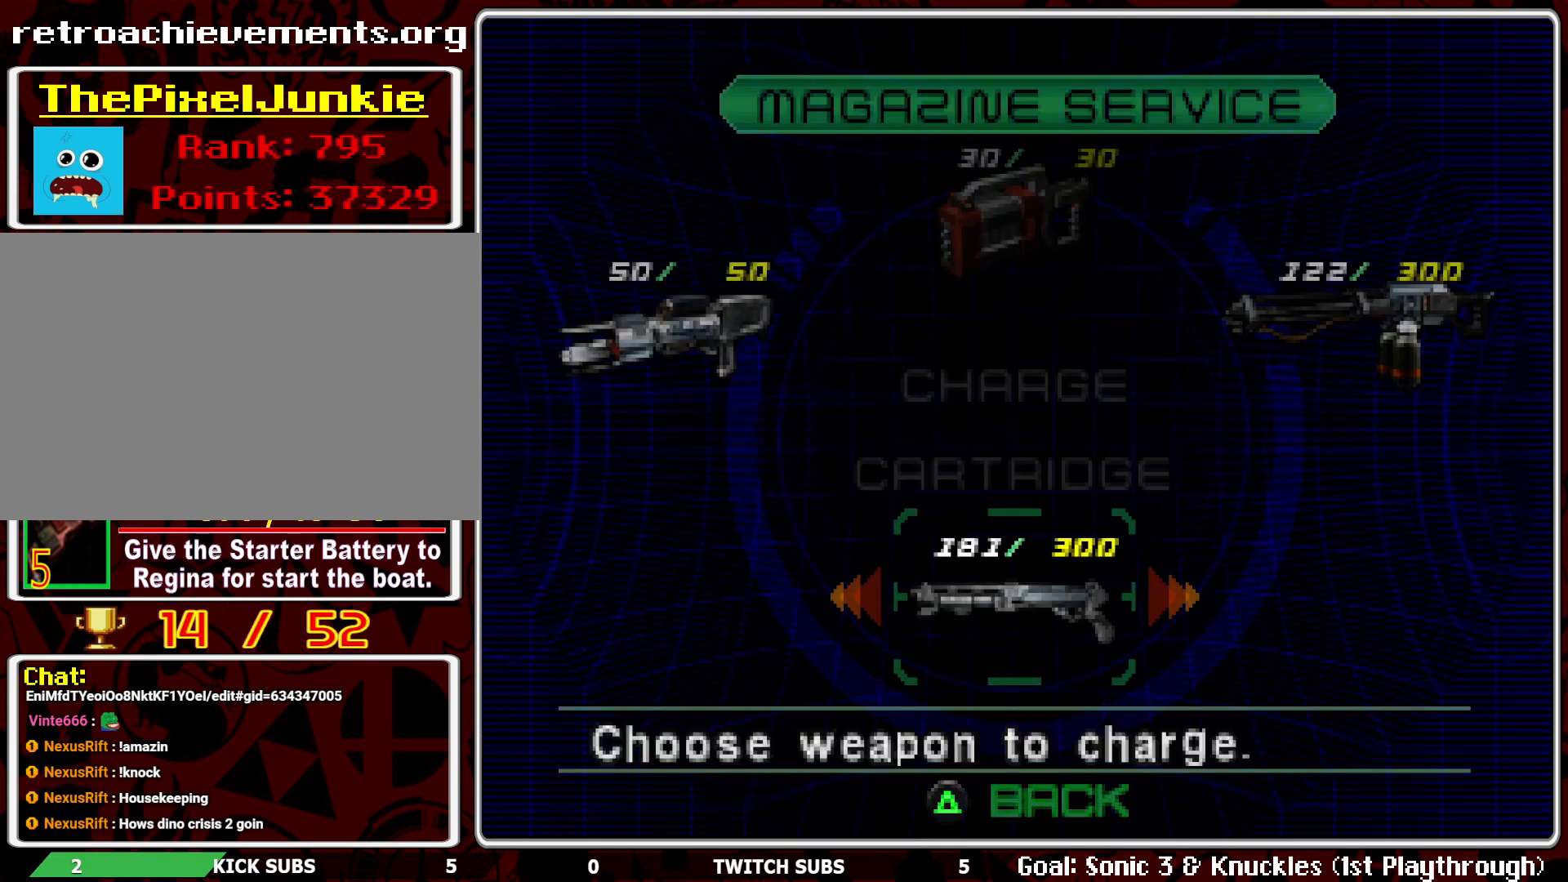
{"buttons": [], "left_stick": "center", "events": []}
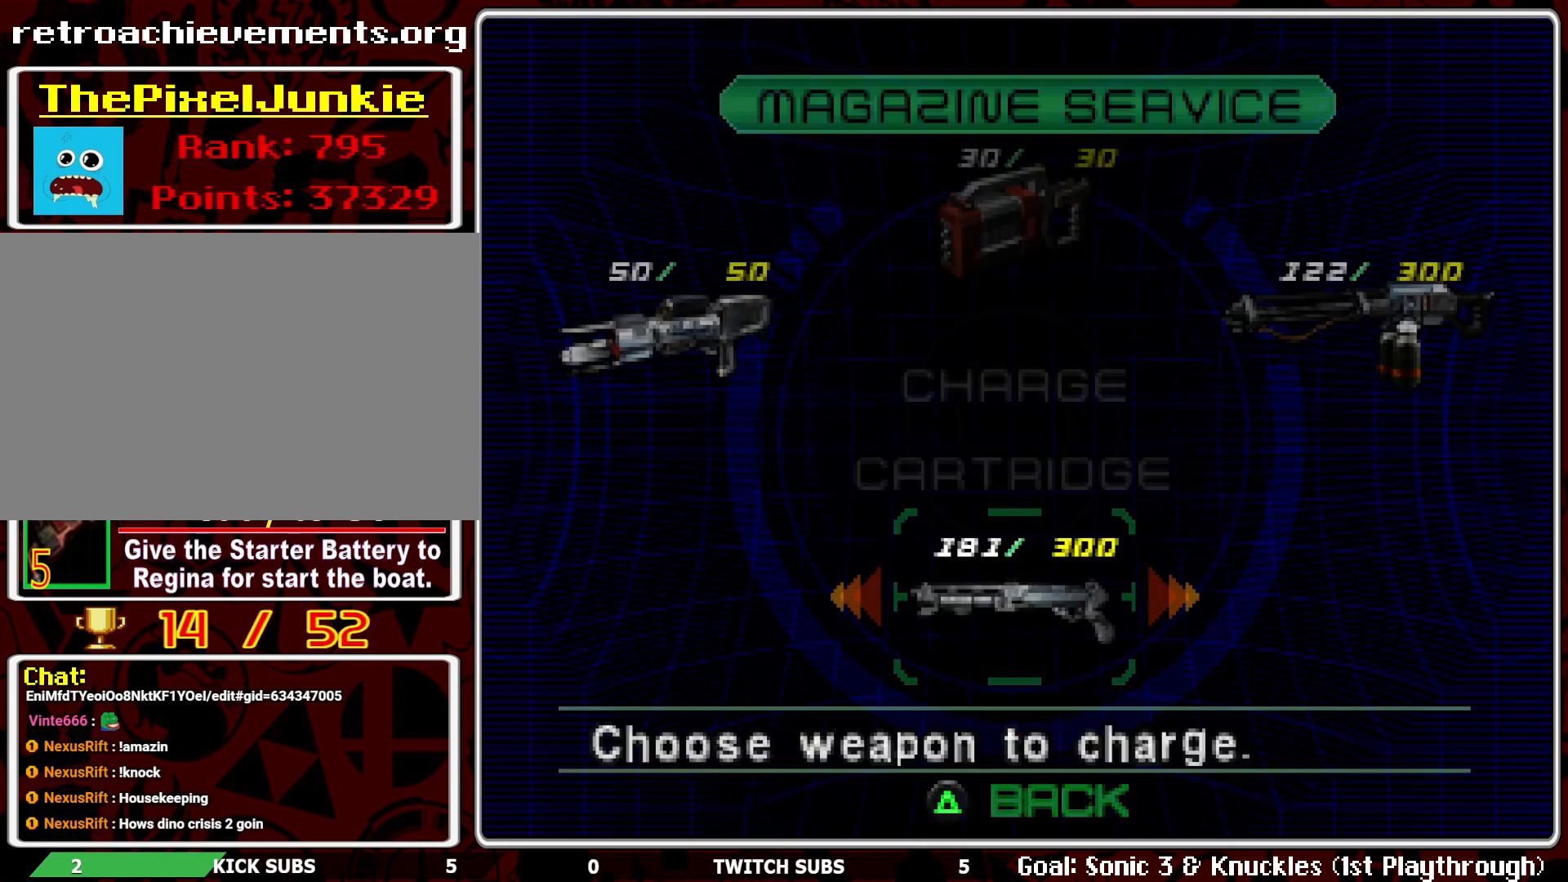
{"buttons": [], "left_stick": "center", "events": [[133, "CROSS", "down"], [250, "CROSS", "up"]]}
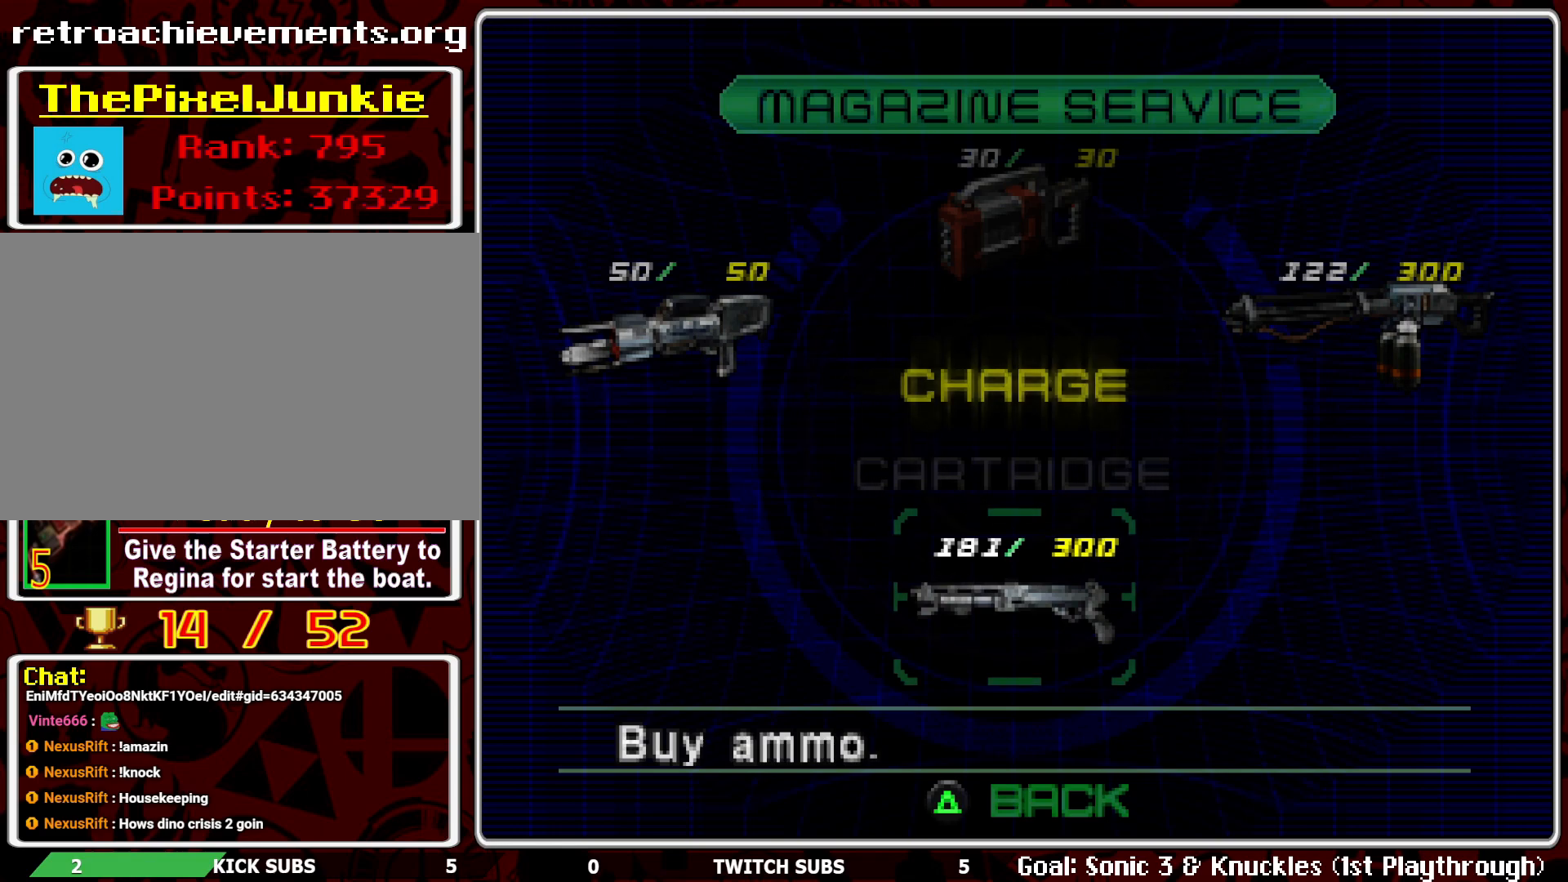
{"buttons": ["DPAD_RIGHT"], "left_stick": "center", "events": [[100, "CROSS", "down"], [217, "CROSS", "up"], [317, "DPAD_RIGHT", "down"]]}
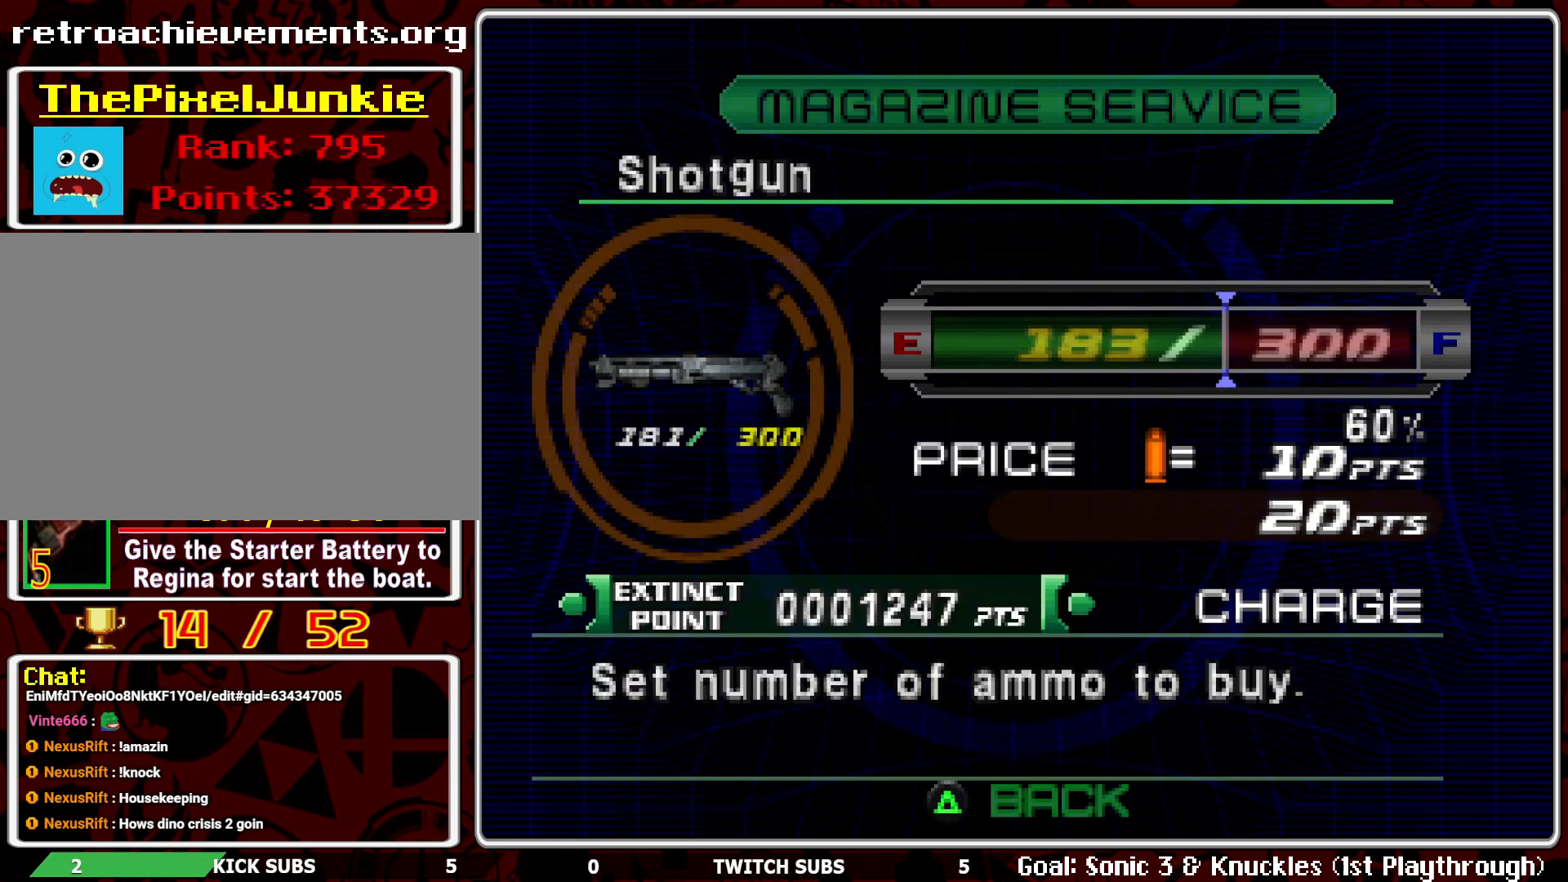
{"buttons": ["R2", "DPAD_RIGHT"], "left_stick": "center", "events": [[233, "R2", "down"]]}
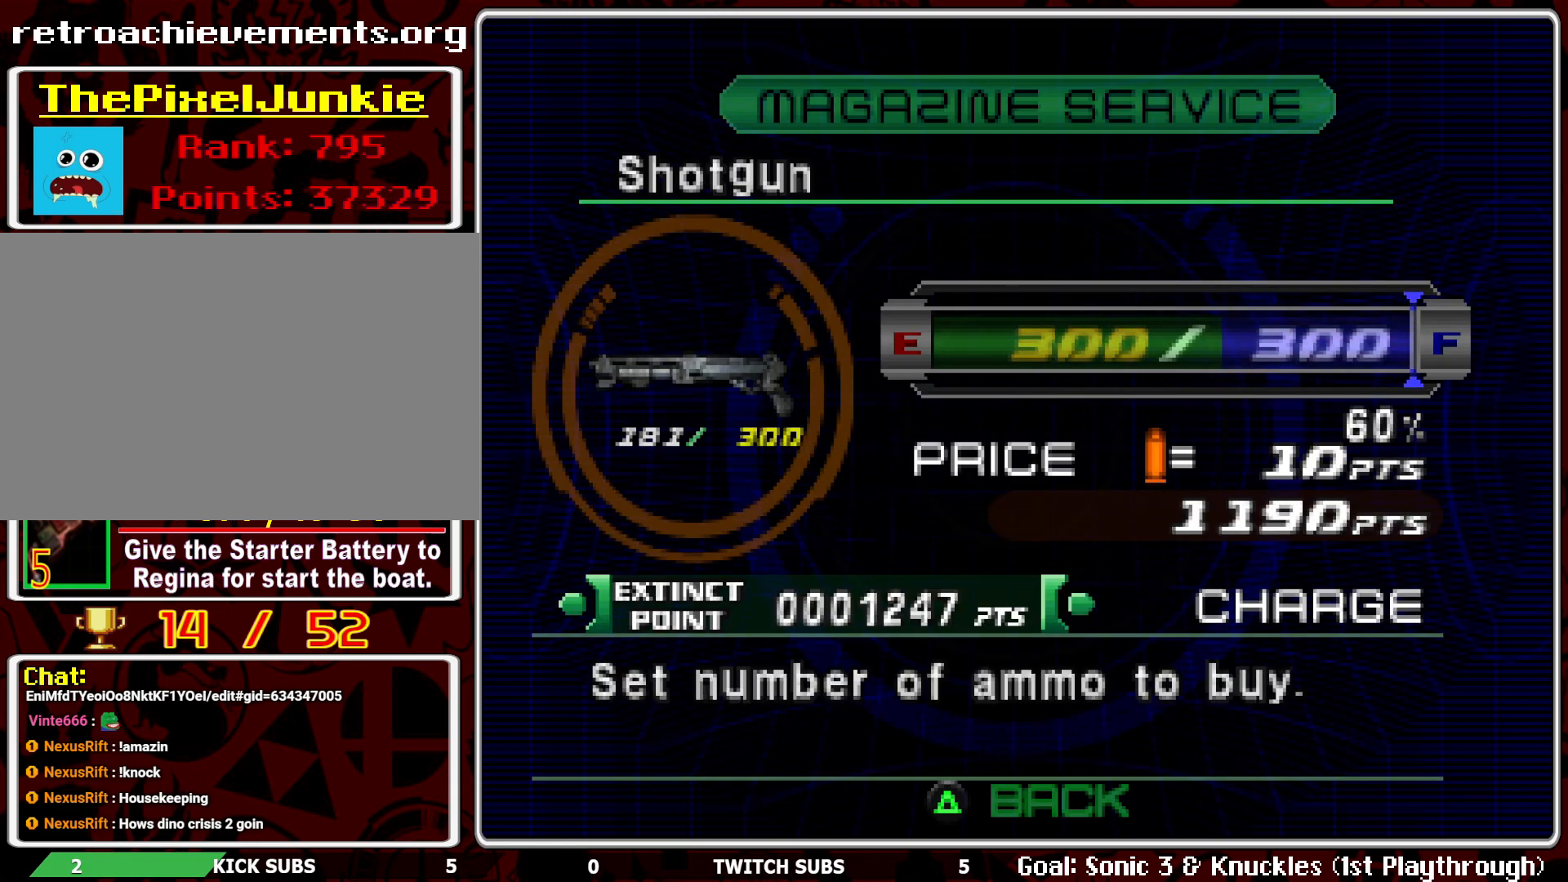
{"buttons": [], "left_stick": "center", "events": [[133, "DPAD_RIGHT", "up"], [133, "R2", "up"], [183, "CROSS", "down"], [300, "CROSS", "up"]]}